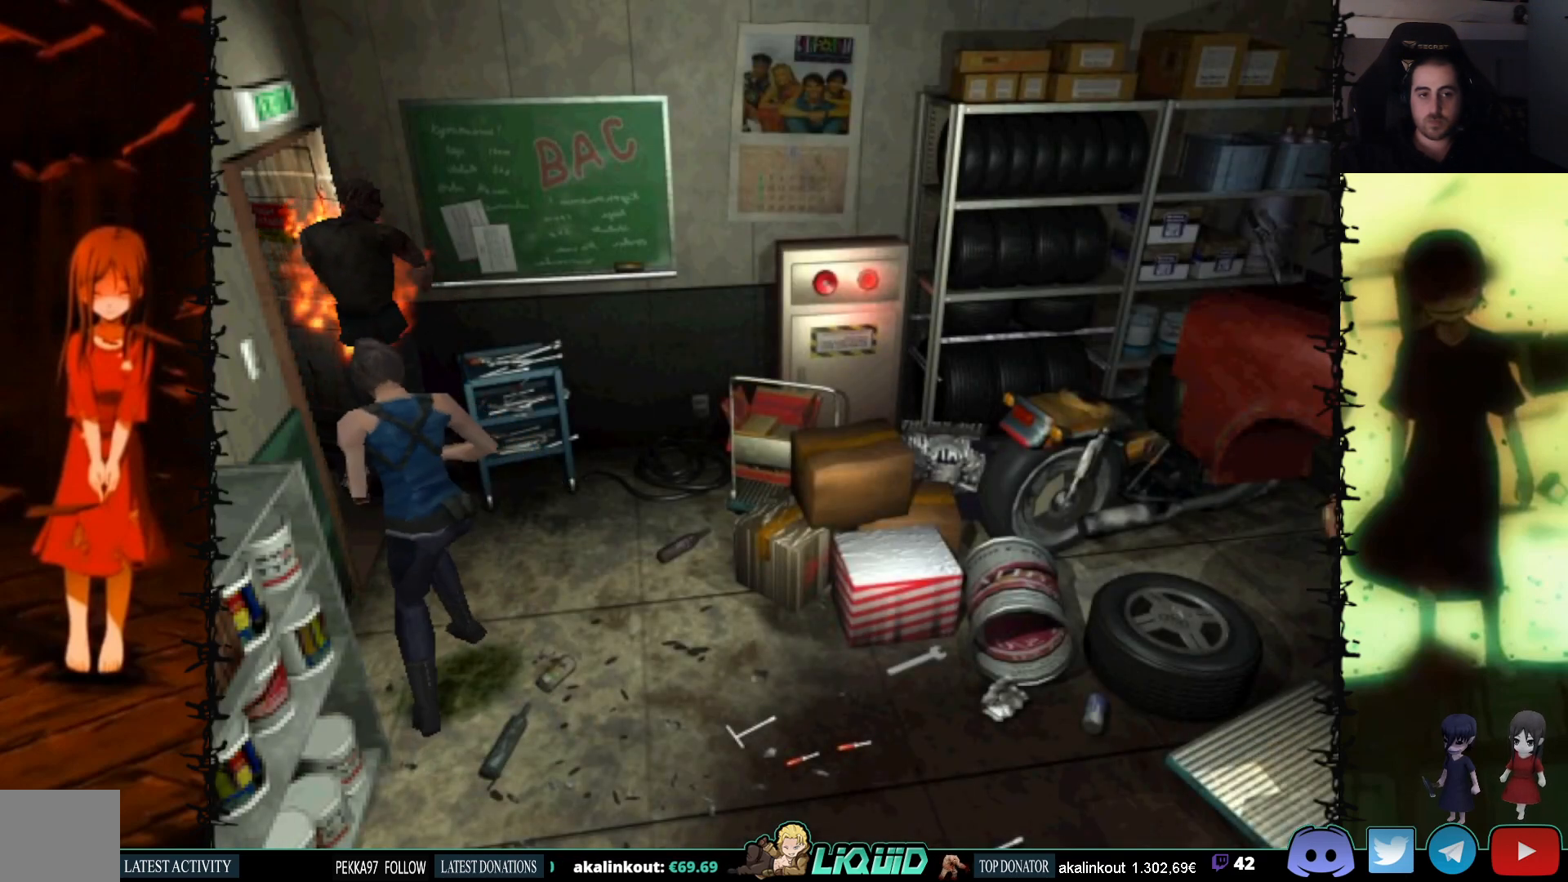
Gameplay with a controller (PlayStation layout); each line is a JSON object with the inputs held at the frame after it. "events" lists button and stick changes between this image and that frame as [ms after this image, input, new state], when the widget could be followed in between. Not read: left_stick right_stick.
{"buttons": ["CROSS", "R1", "DPAD_DOWN"], "events": [[17, "DPAD_RIGHT", "down"], [150, "CROSS", "down"], [183, "DPAD_RIGHT", "up"]]}
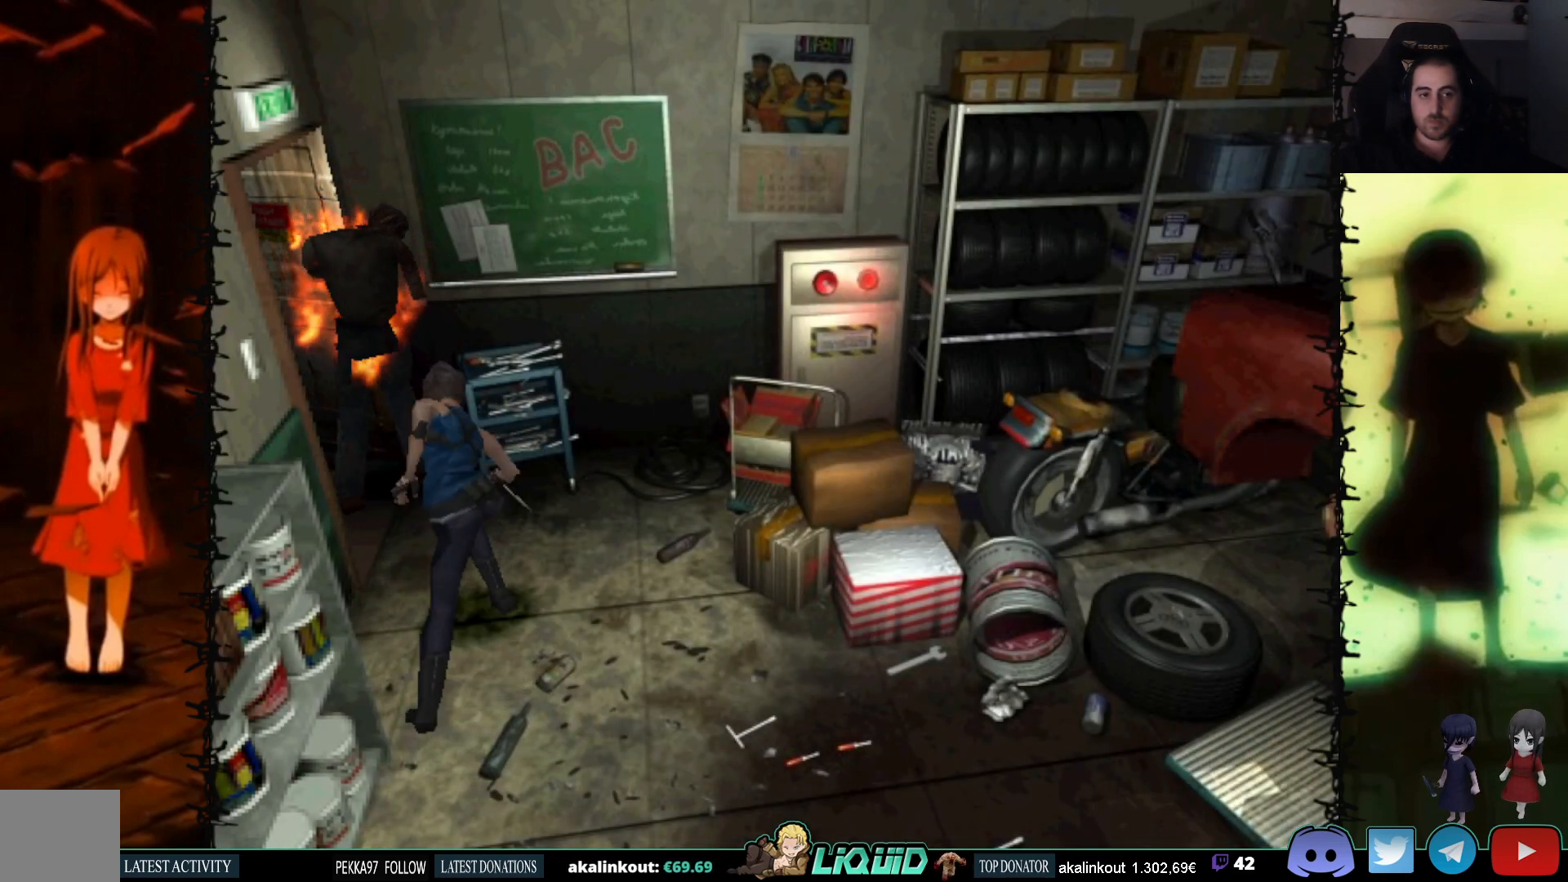
{"buttons": ["CROSS", "R1", "DPAD_DOWN"], "events": []}
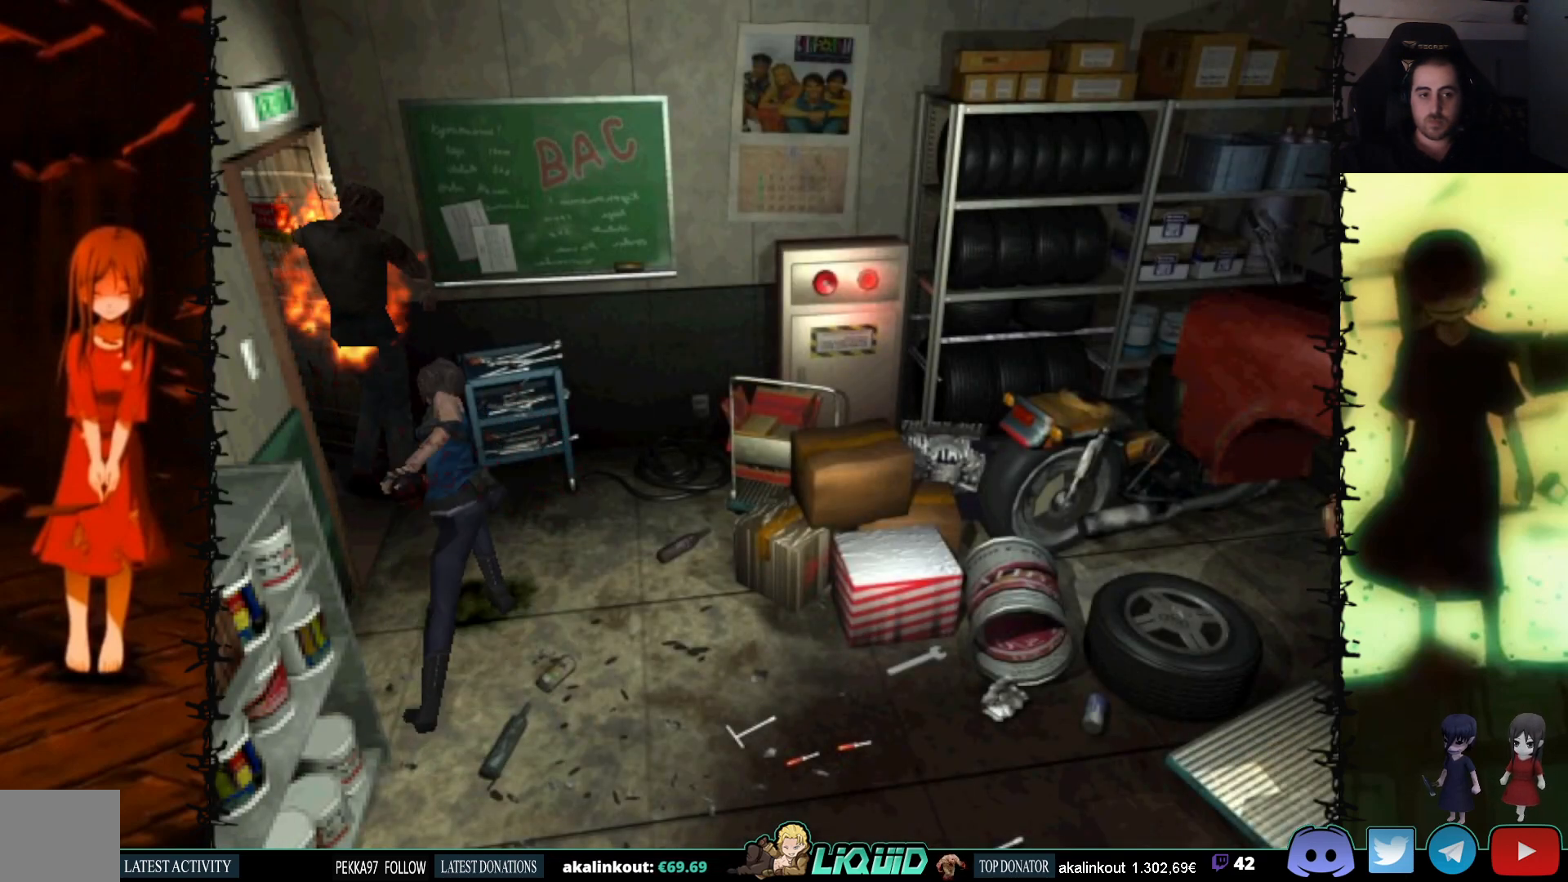
{"buttons": ["CROSS", "R1", "DPAD_DOWN"], "events": []}
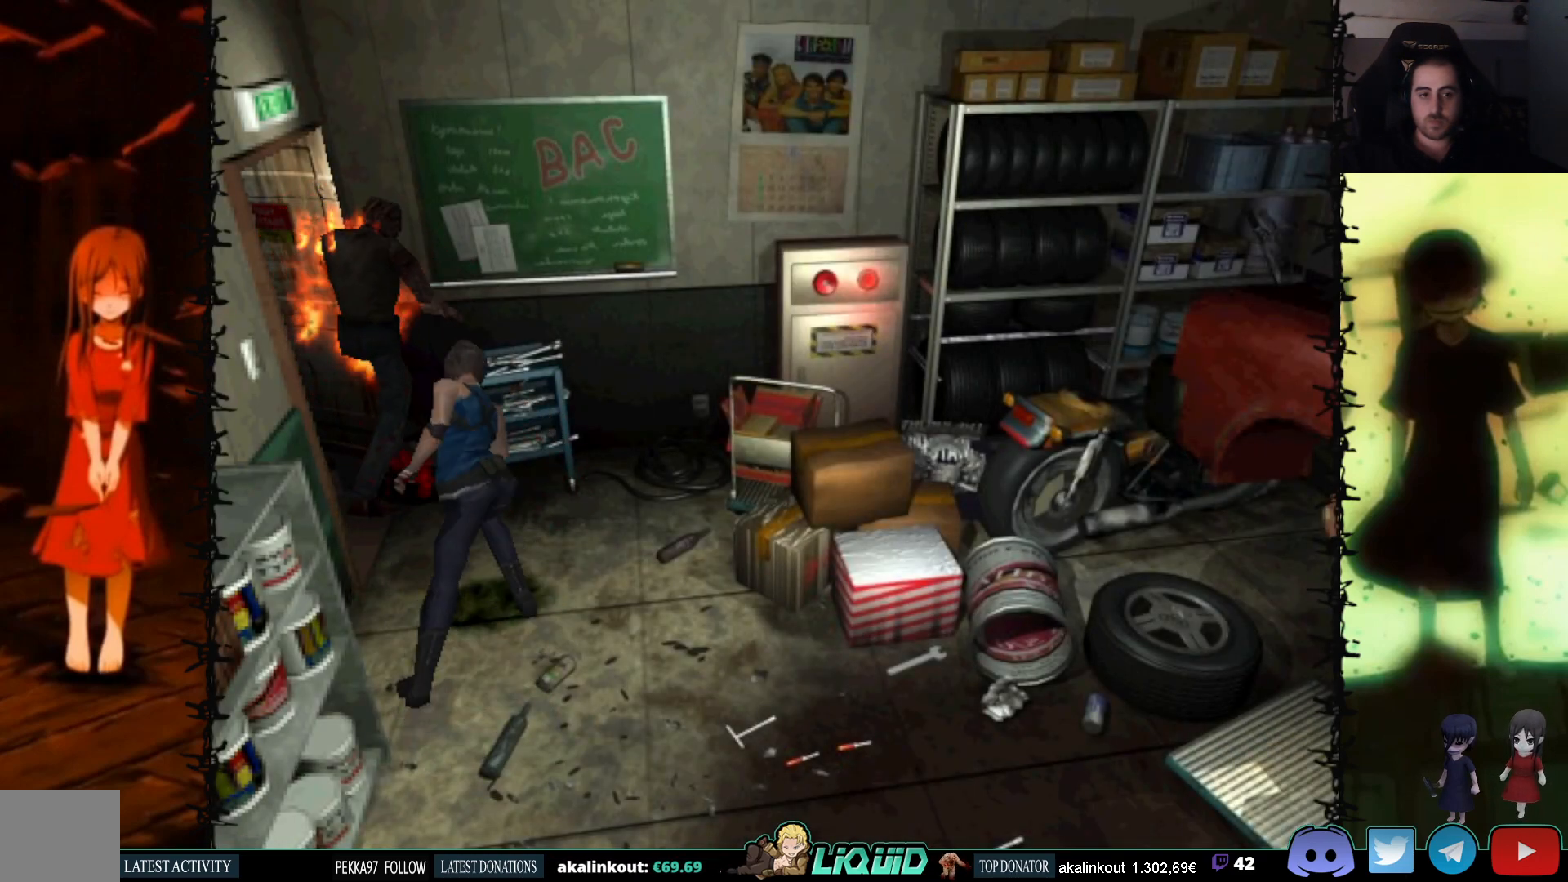
{"buttons": ["CROSS", "R1", "DPAD_DOWN"], "events": []}
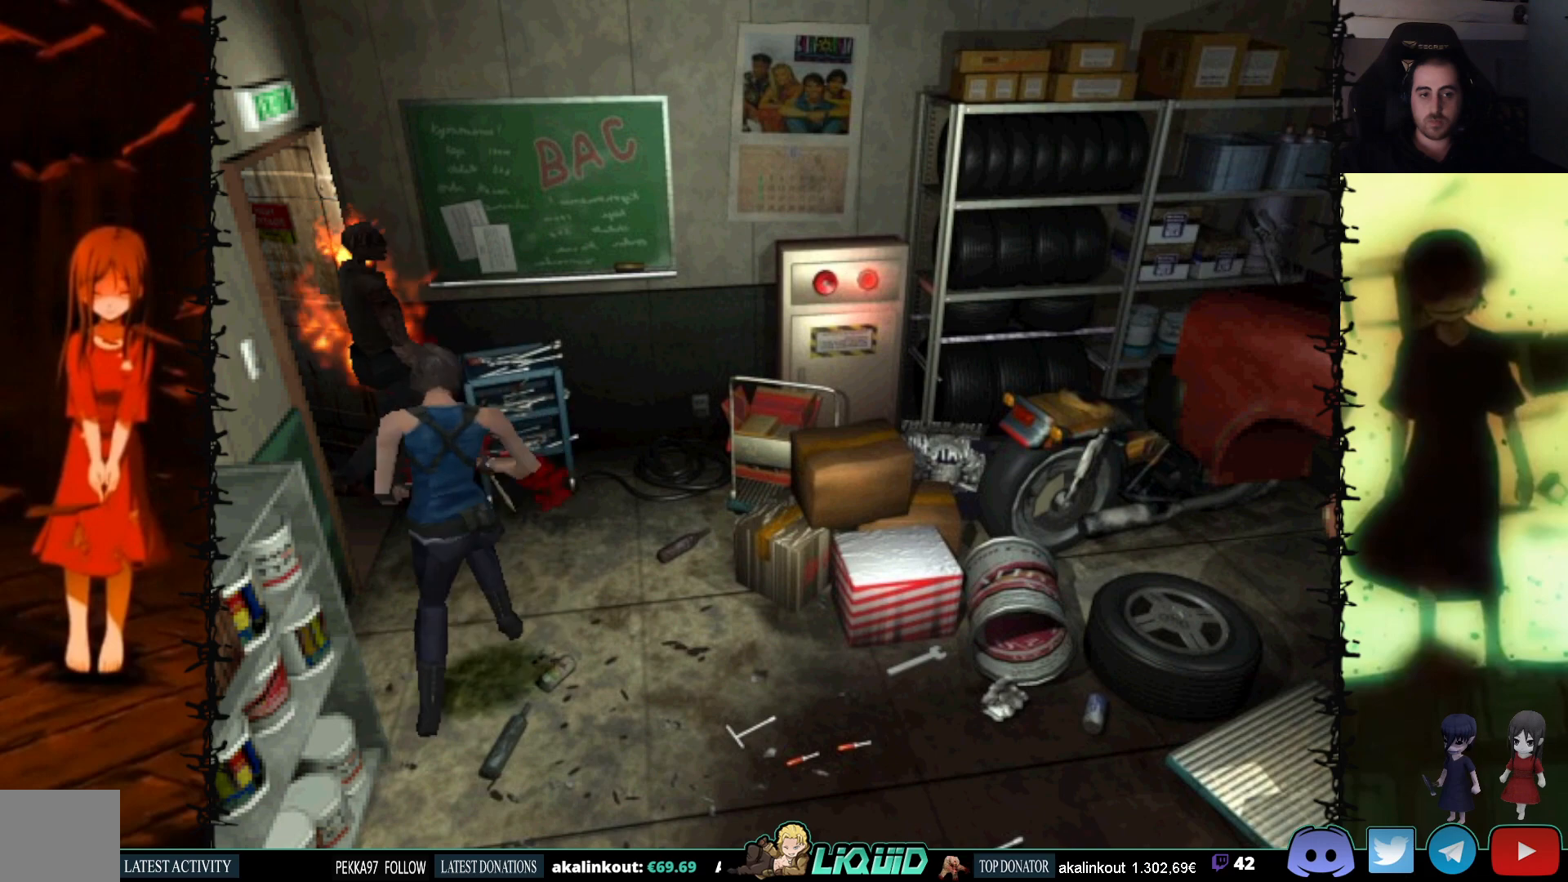
{"buttons": ["CROSS", "R1", "DPAD_DOWN"], "events": []}
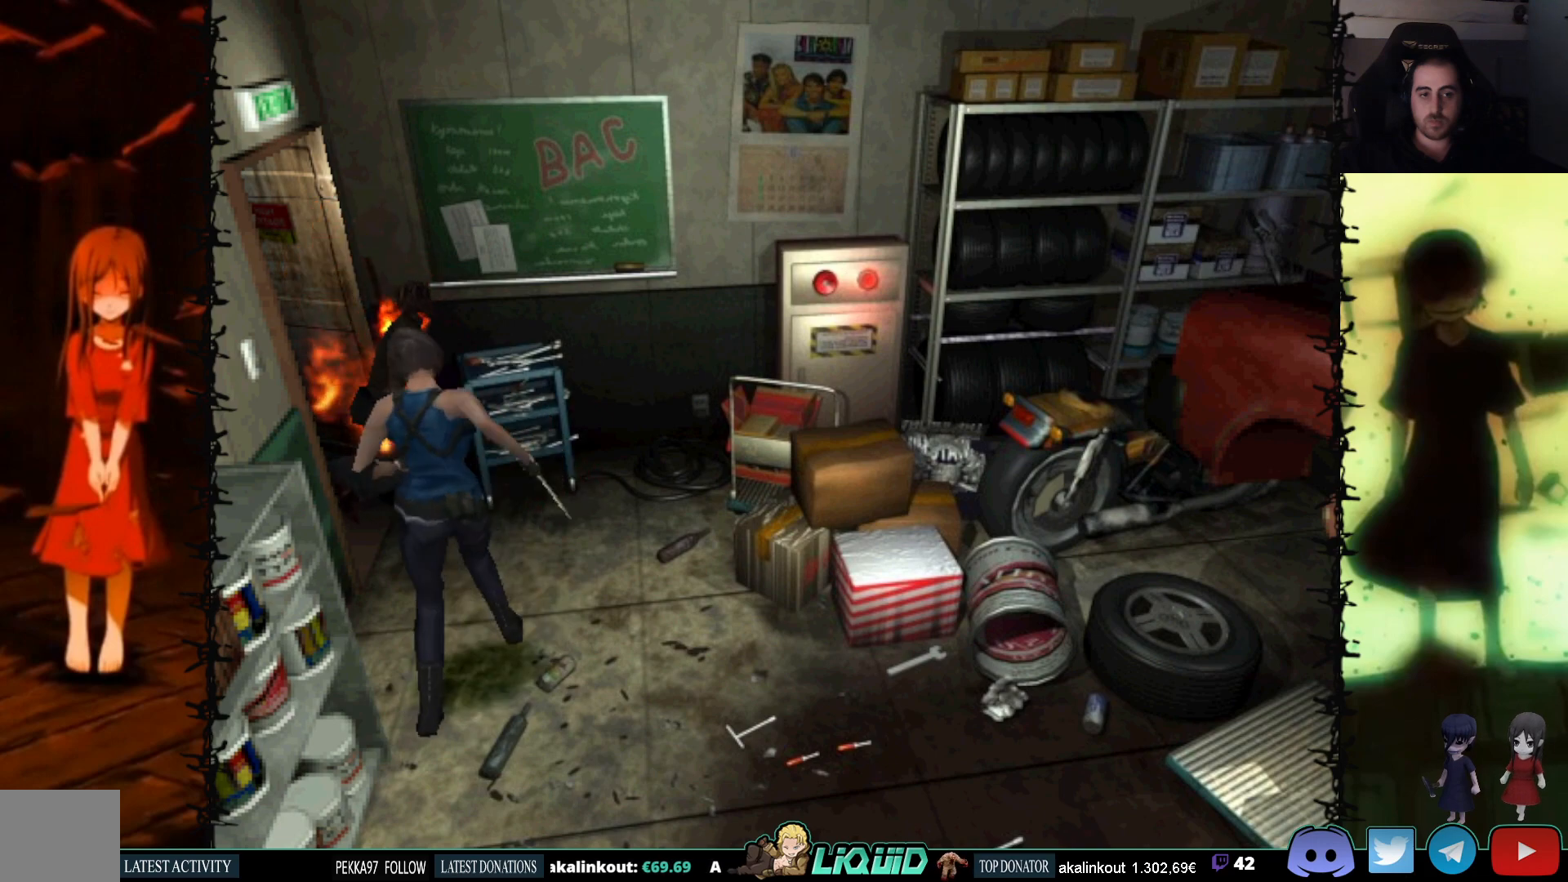
{"buttons": ["CROSS", "R1", "DPAD_DOWN"], "events": []}
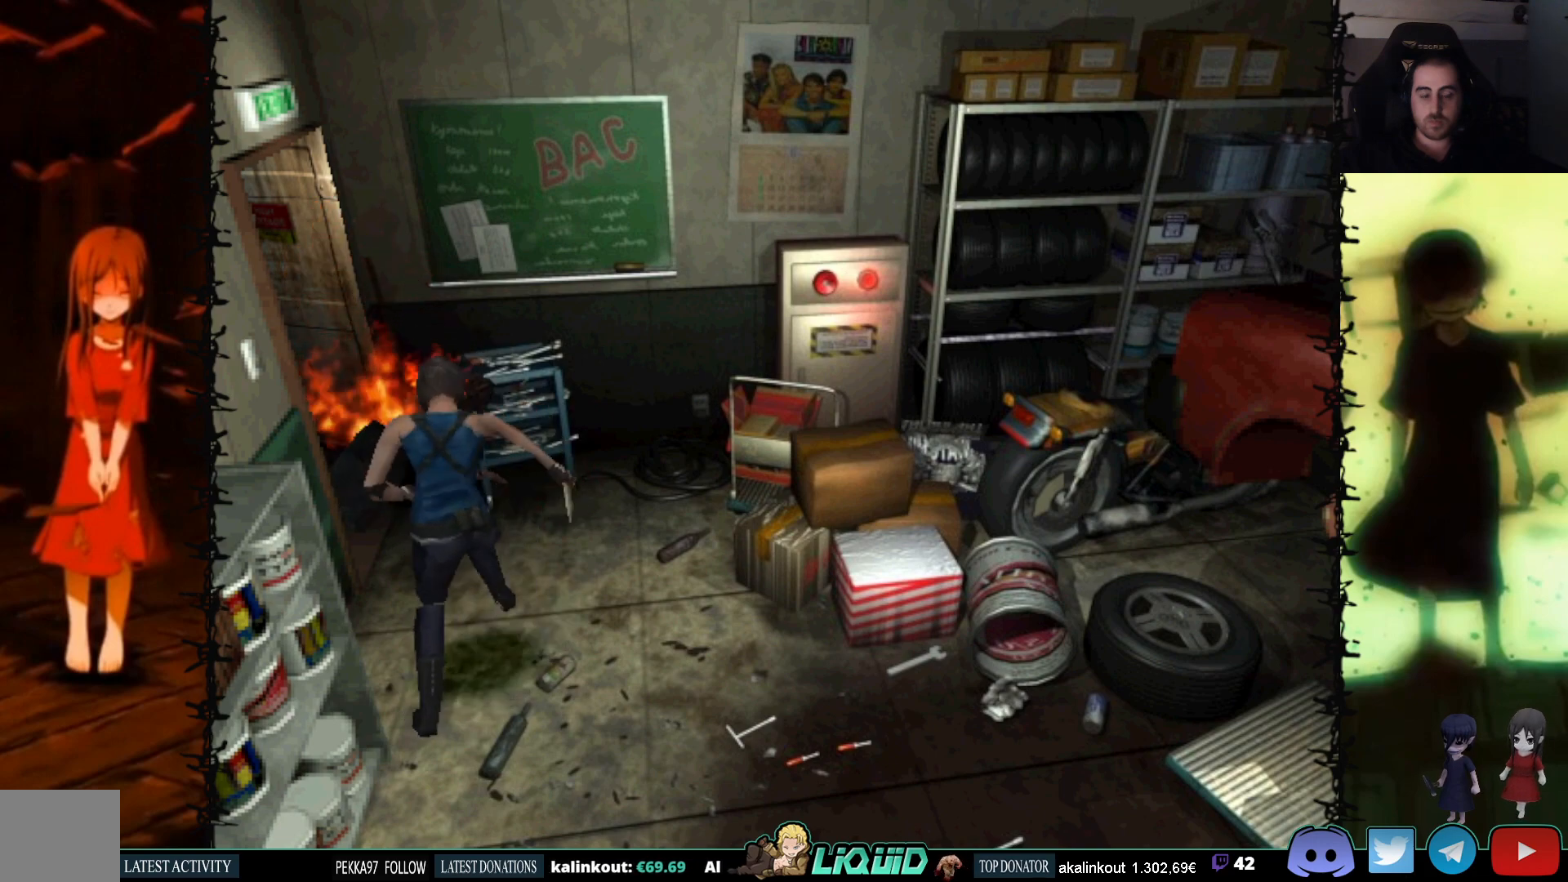
{"buttons": ["CROSS", "R1", "DPAD_DOWN"], "events": []}
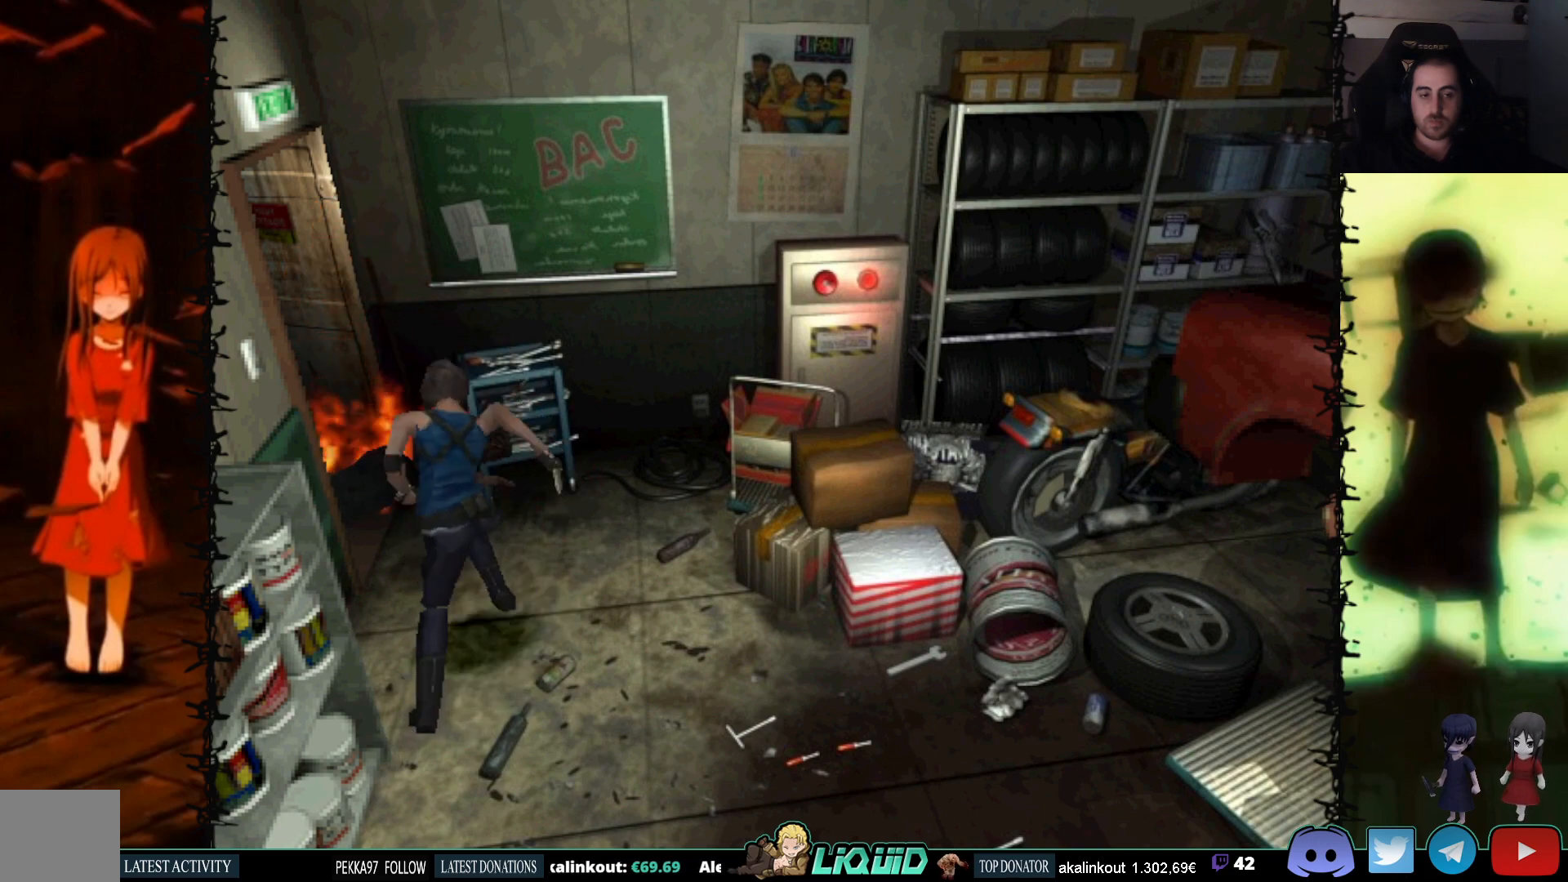
{"buttons": ["CROSS", "R1", "DPAD_DOWN"], "events": []}
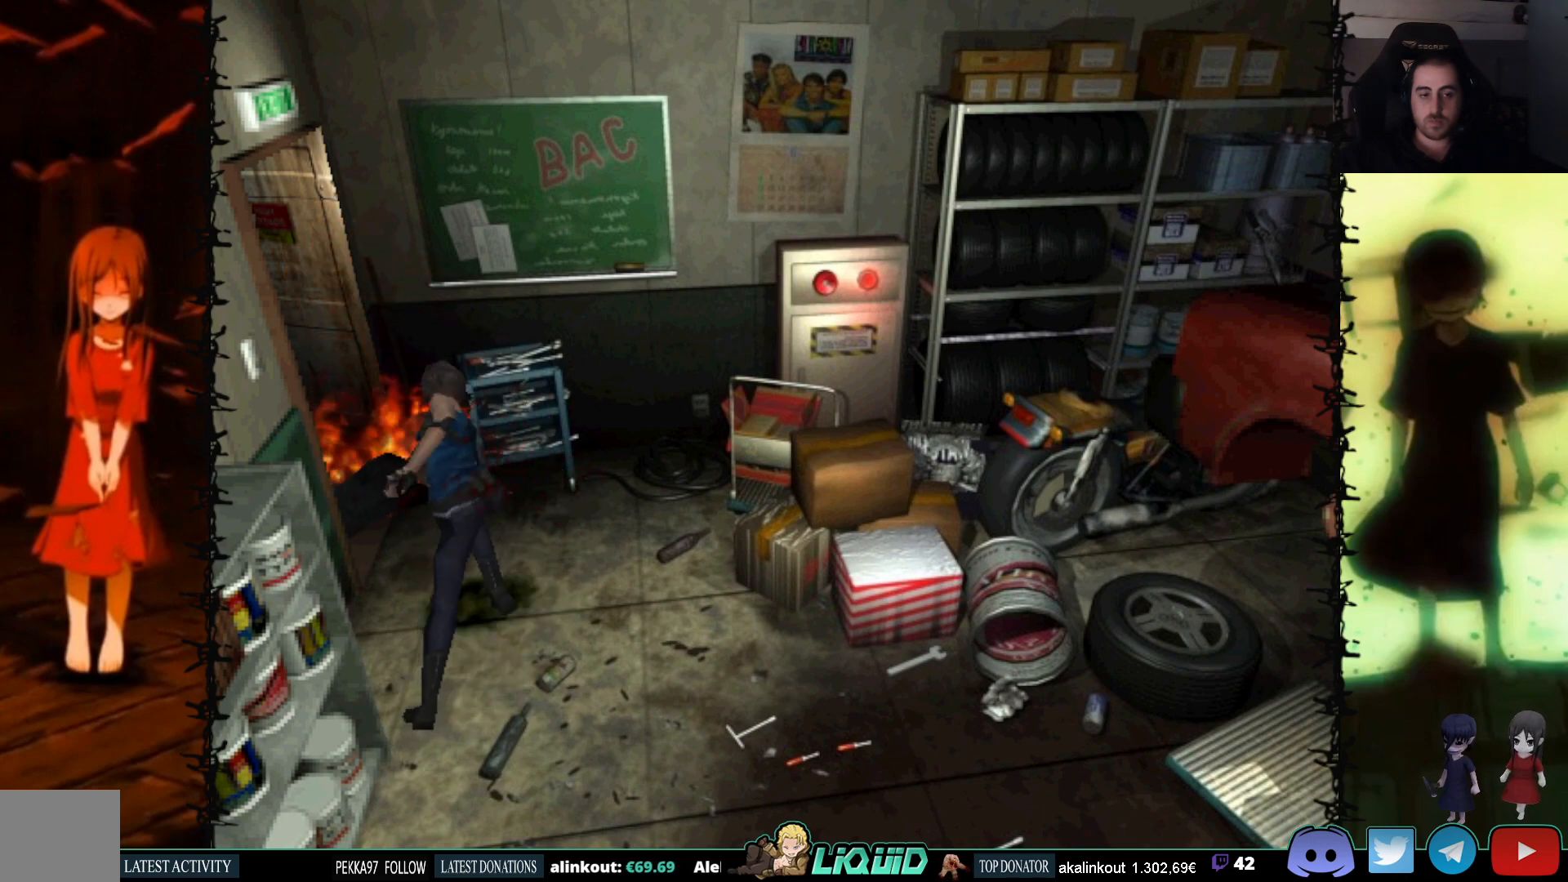
{"buttons": ["CROSS", "R1", "DPAD_DOWN"], "events": []}
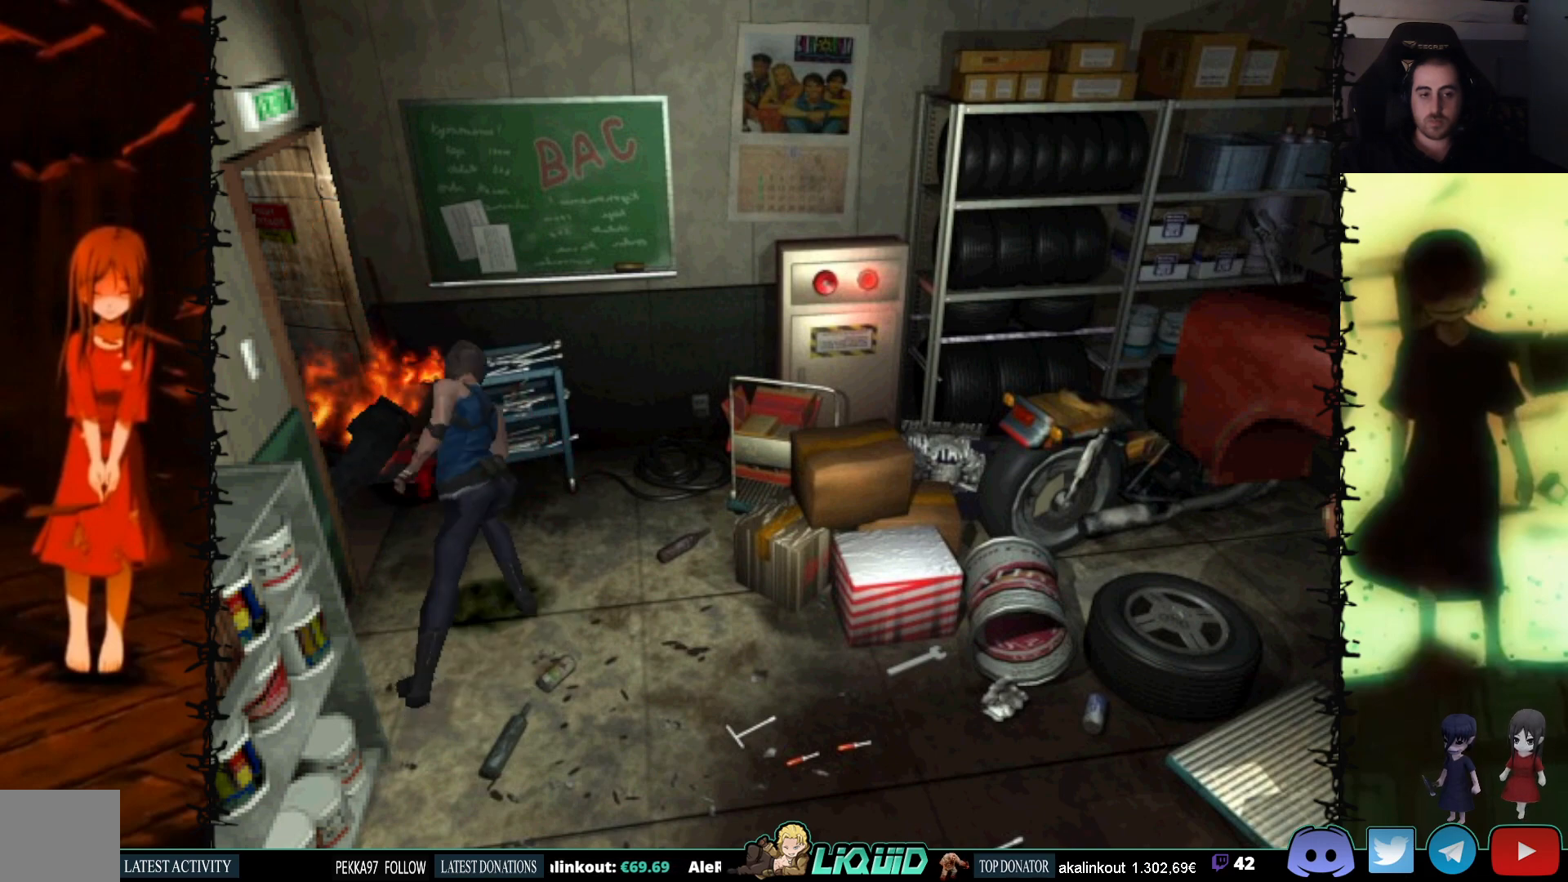
{"buttons": ["CROSS", "R1", "DPAD_DOWN"], "events": []}
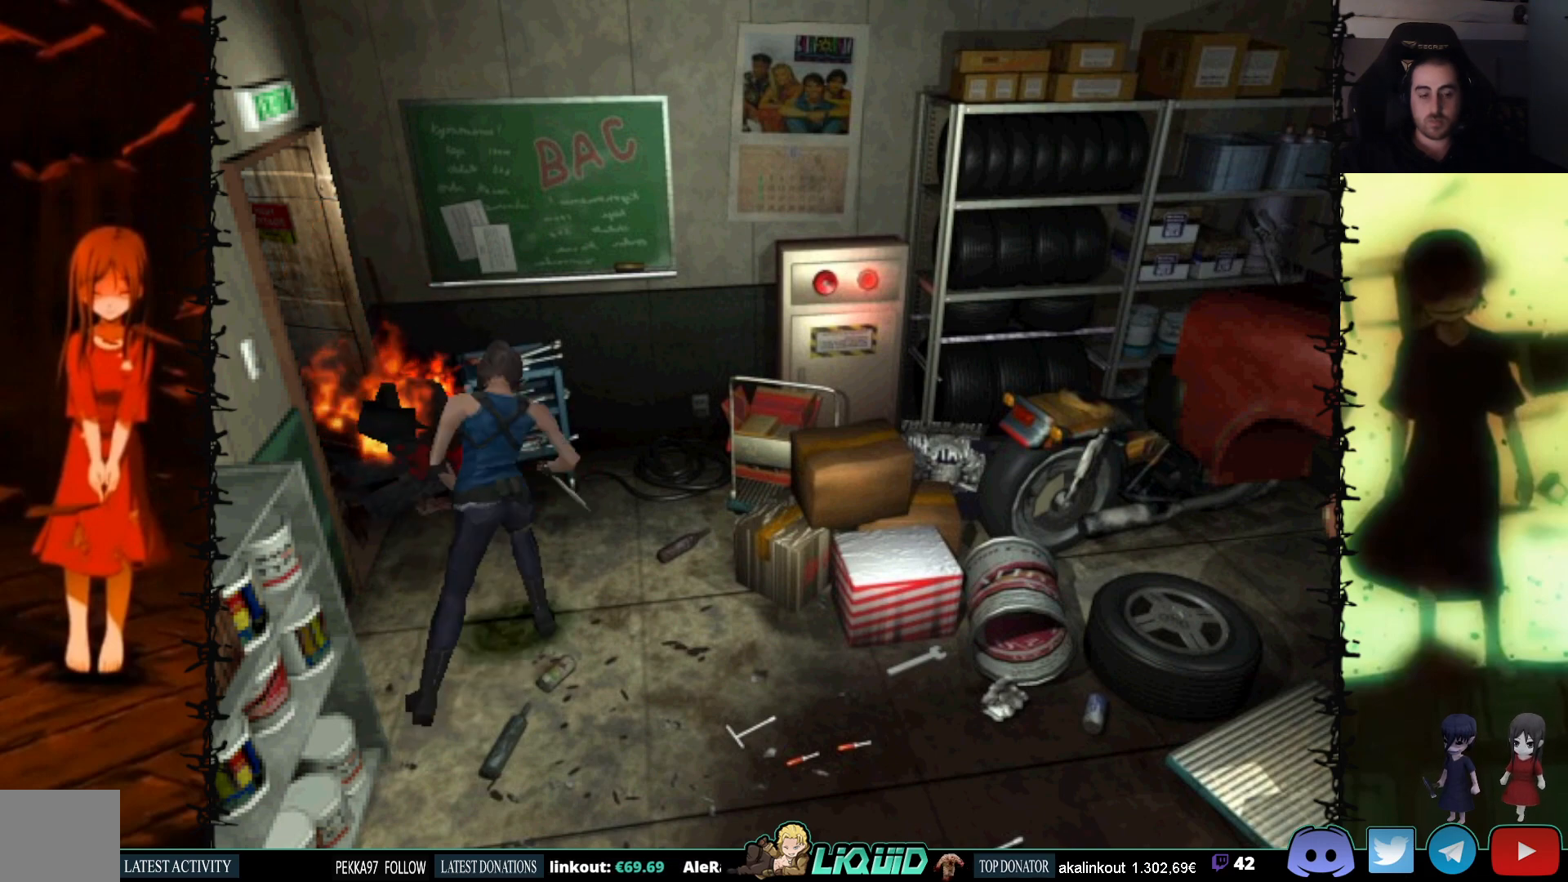
{"buttons": ["CROSS", "R1", "DPAD_DOWN"], "events": []}
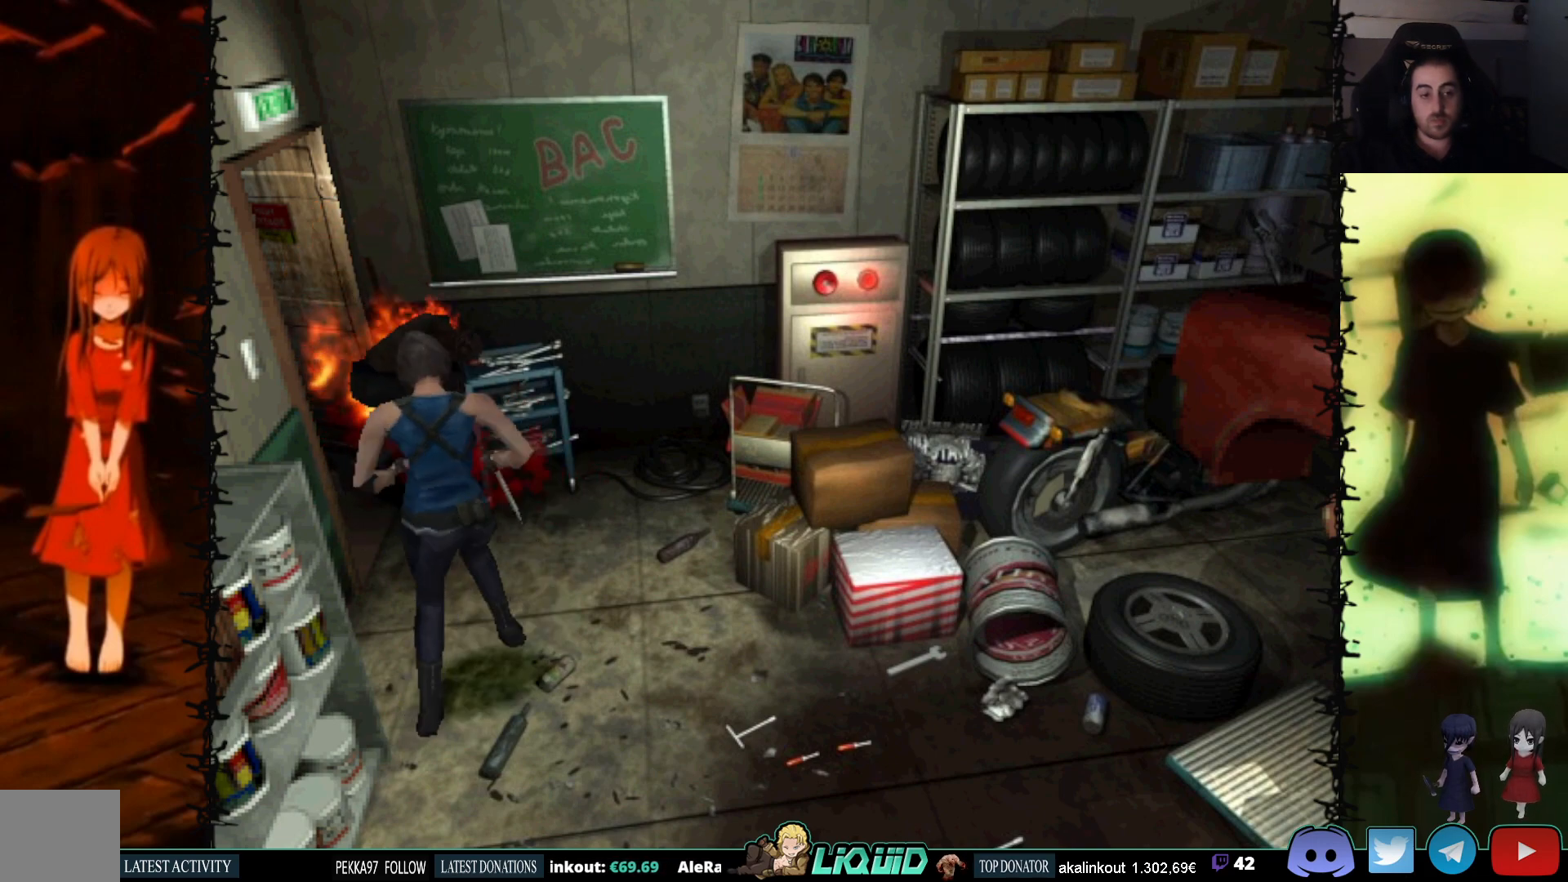
{"buttons": ["CROSS", "R1", "DPAD_DOWN"], "events": []}
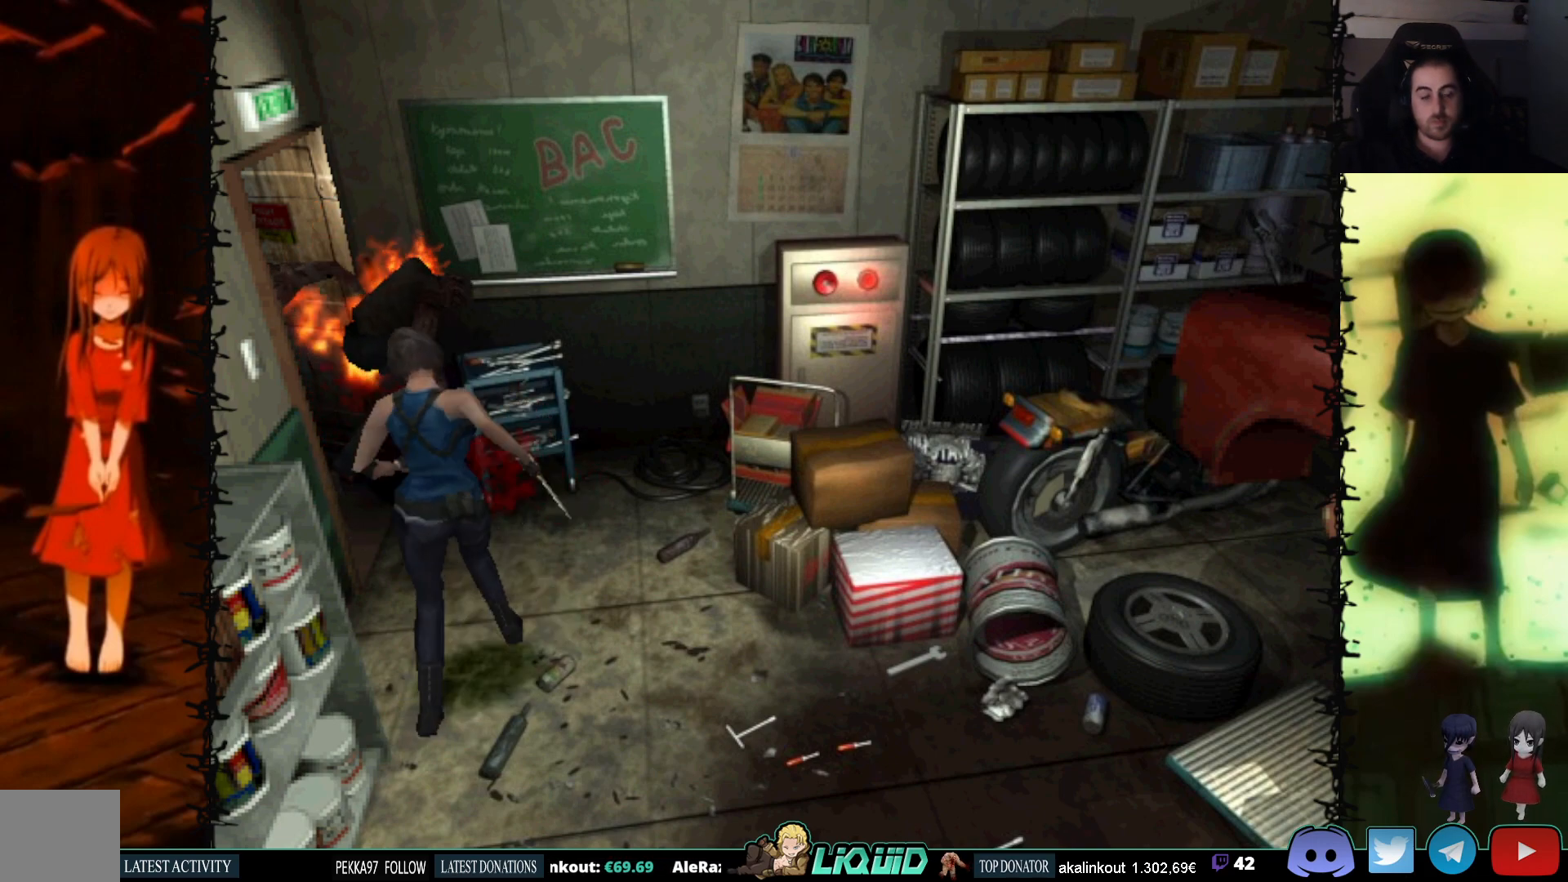
{"buttons": ["CROSS", "R1", "DPAD_DOWN"], "events": []}
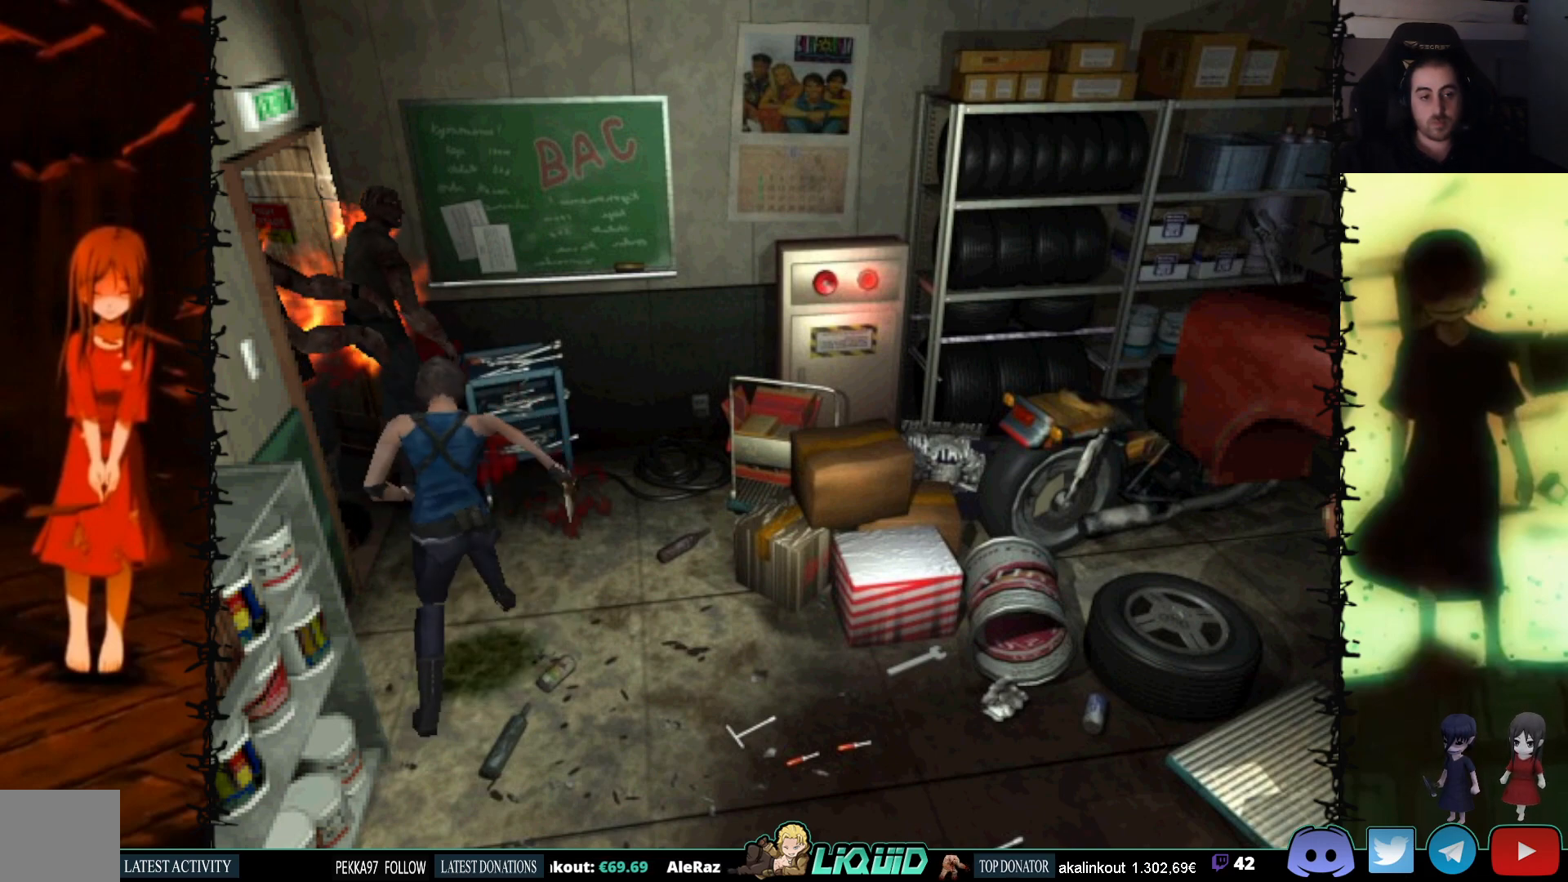
{"buttons": ["CROSS", "R1", "DPAD_DOWN"], "events": []}
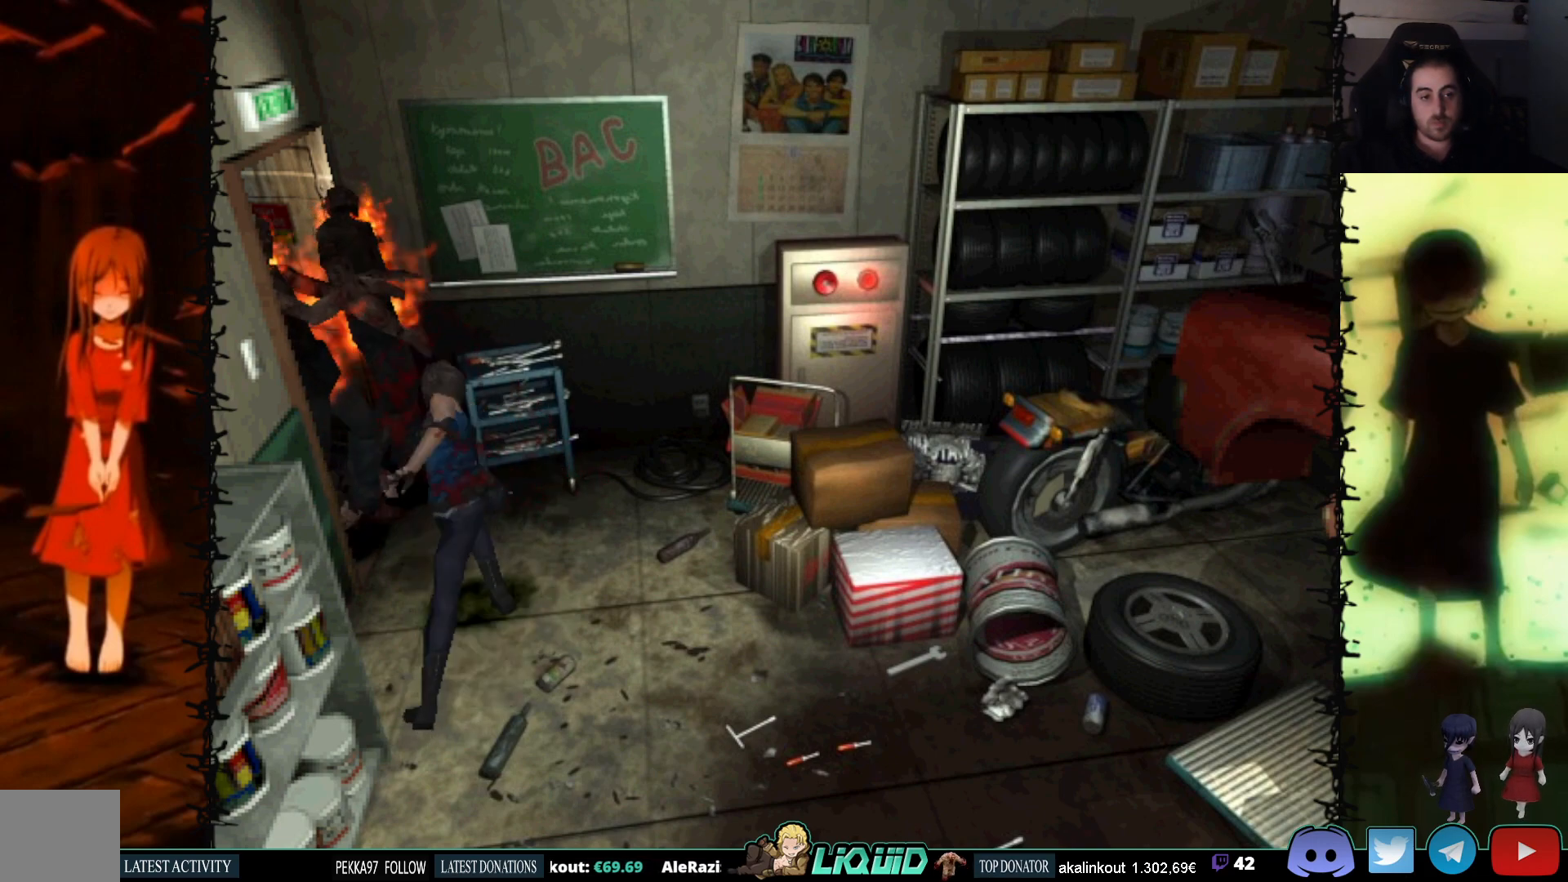
{"buttons": ["CROSS", "R1", "DPAD_DOWN"], "events": []}
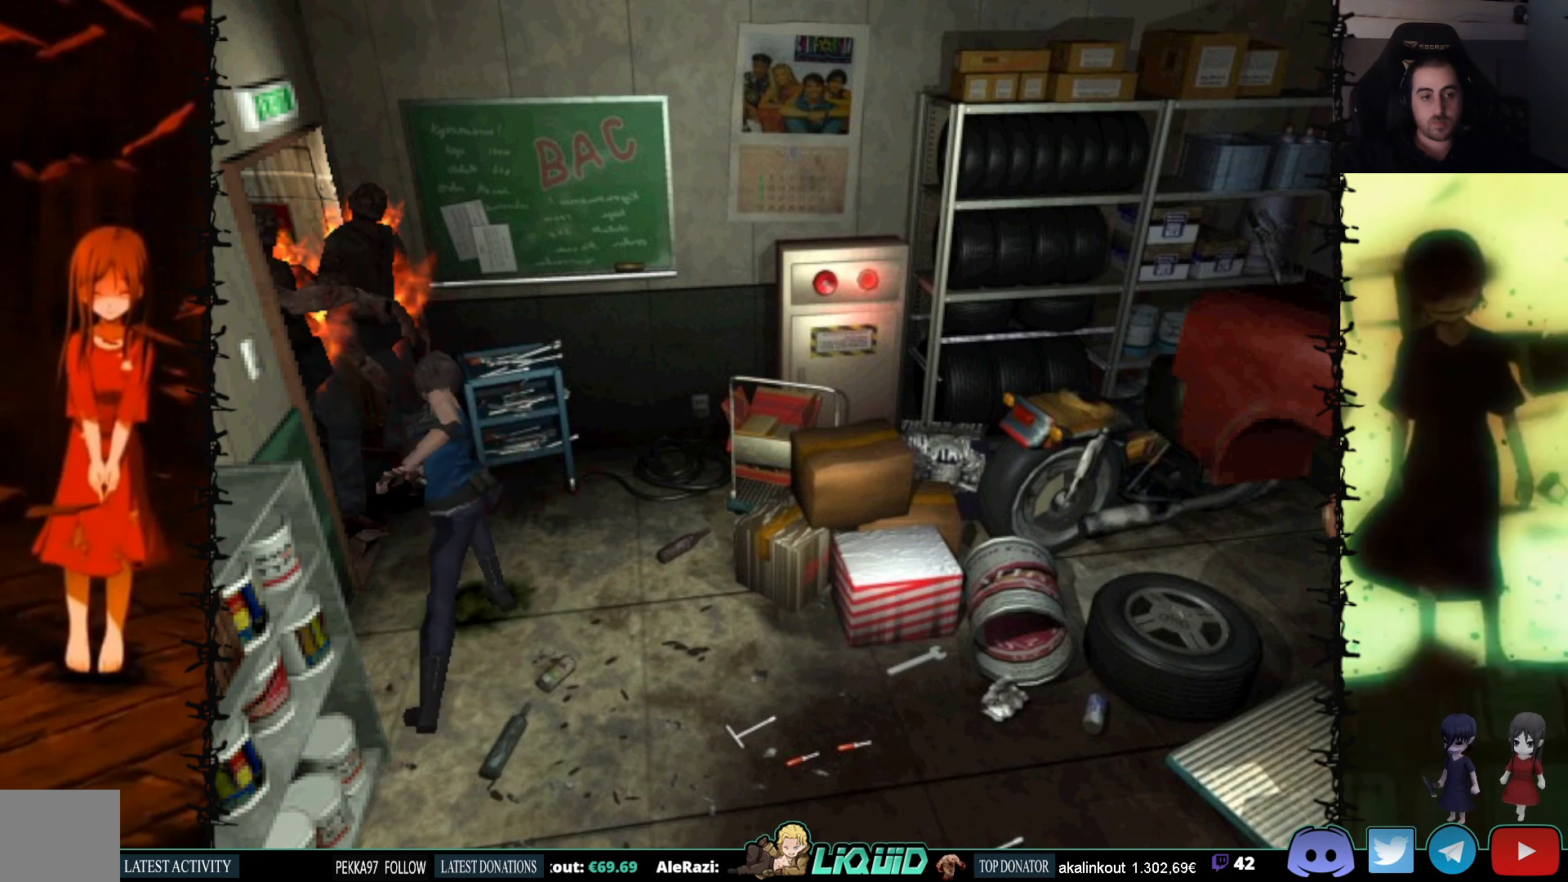
{"buttons": ["CROSS", "R1", "DPAD_DOWN"], "events": []}
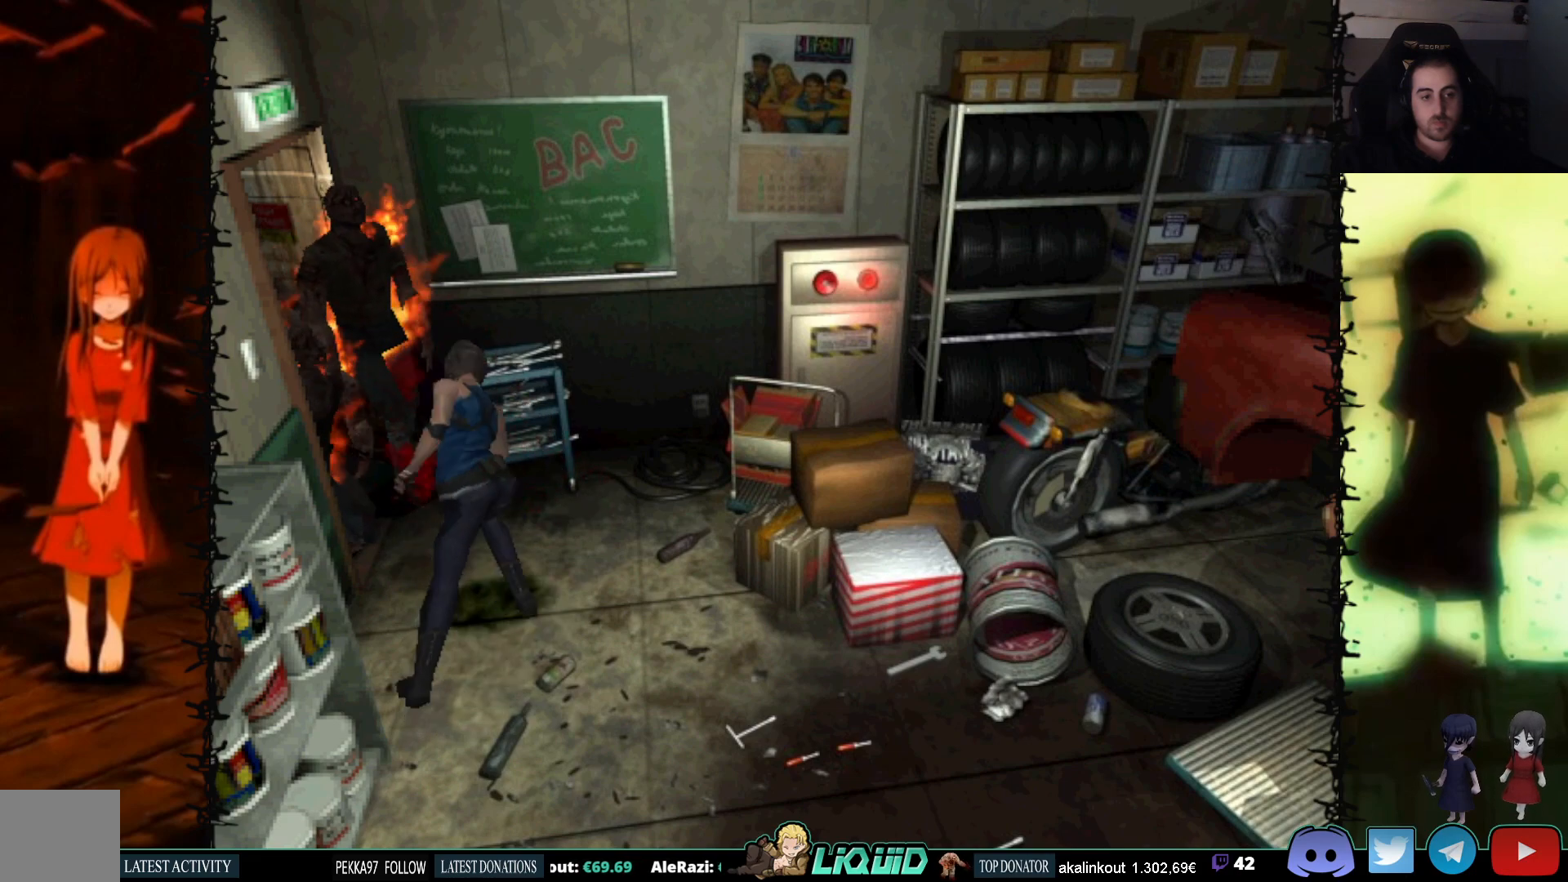
{"buttons": ["CROSS", "R1", "DPAD_DOWN"], "events": []}
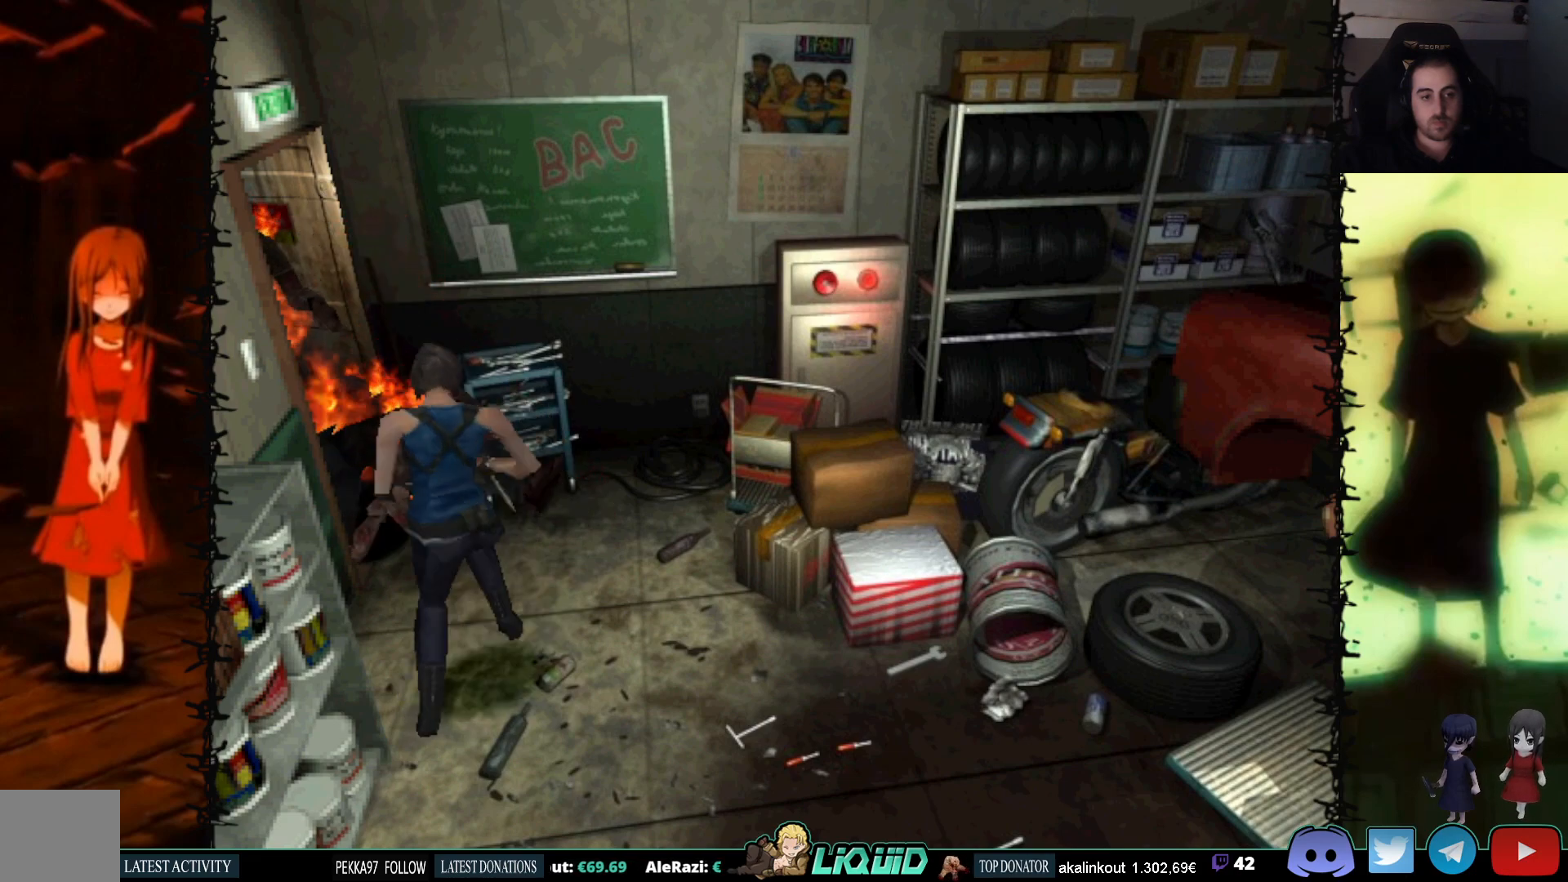
{"buttons": ["CROSS", "R1", "DPAD_DOWN"], "events": []}
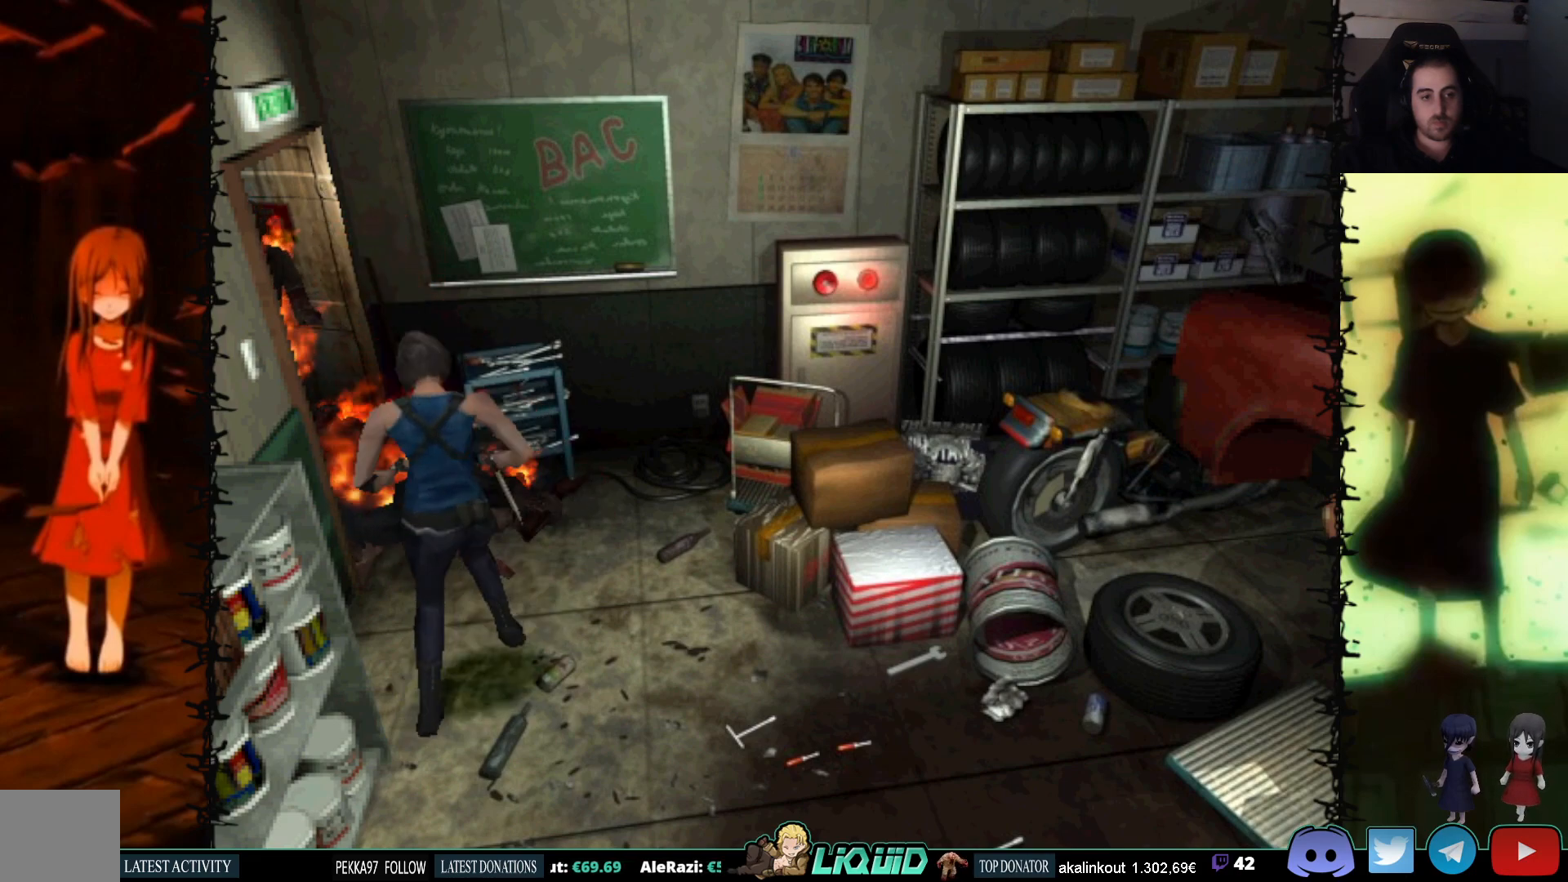
{"buttons": ["CROSS", "R1", "DPAD_DOWN"], "events": []}
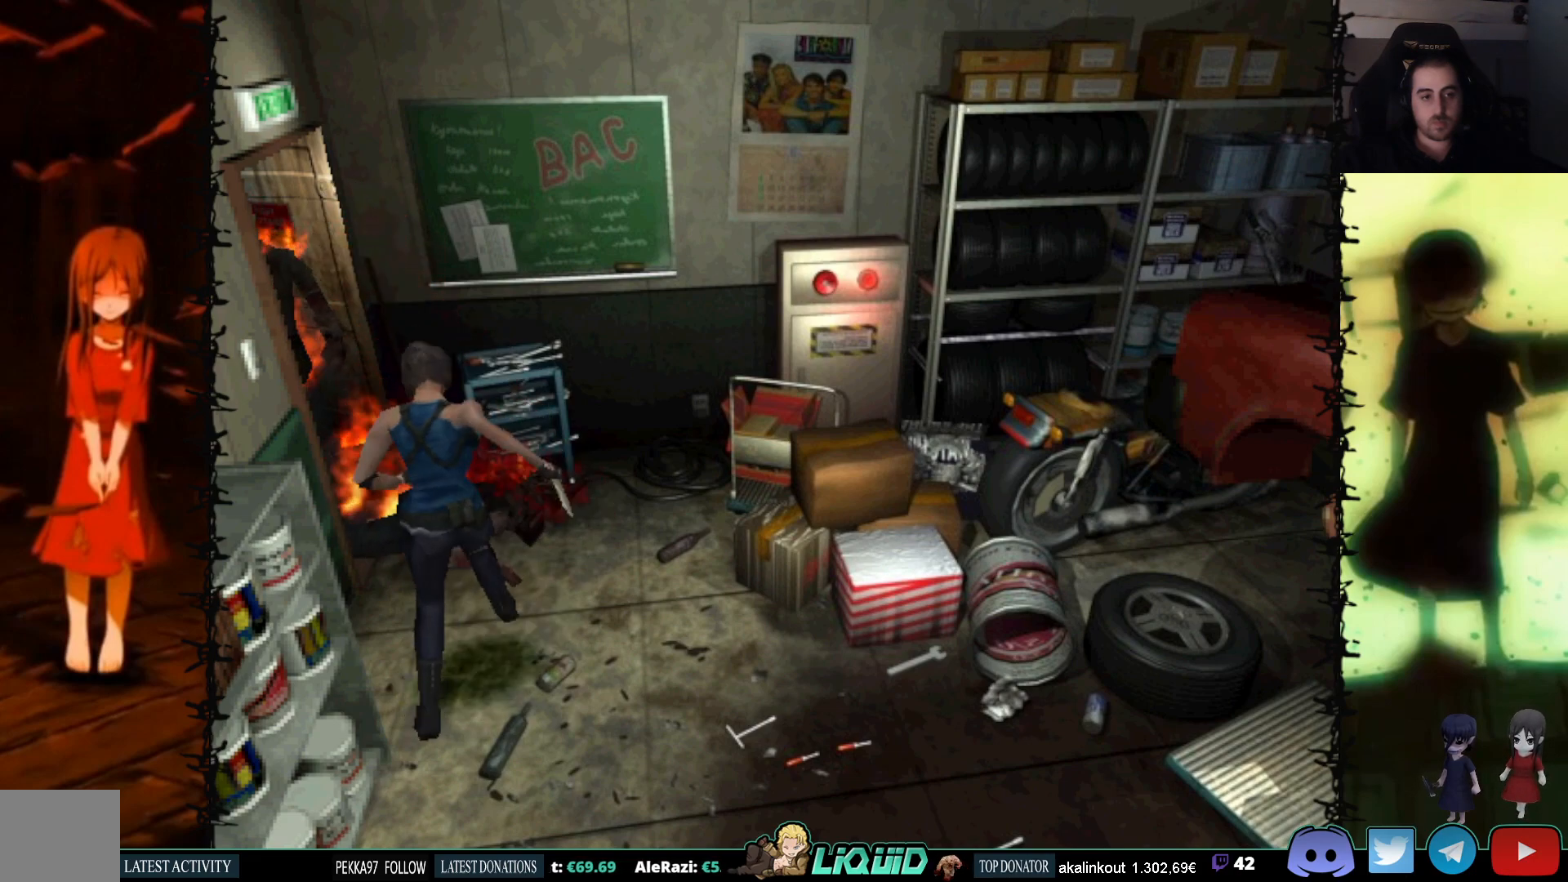
{"buttons": ["CROSS", "R1", "DPAD_DOWN"], "events": []}
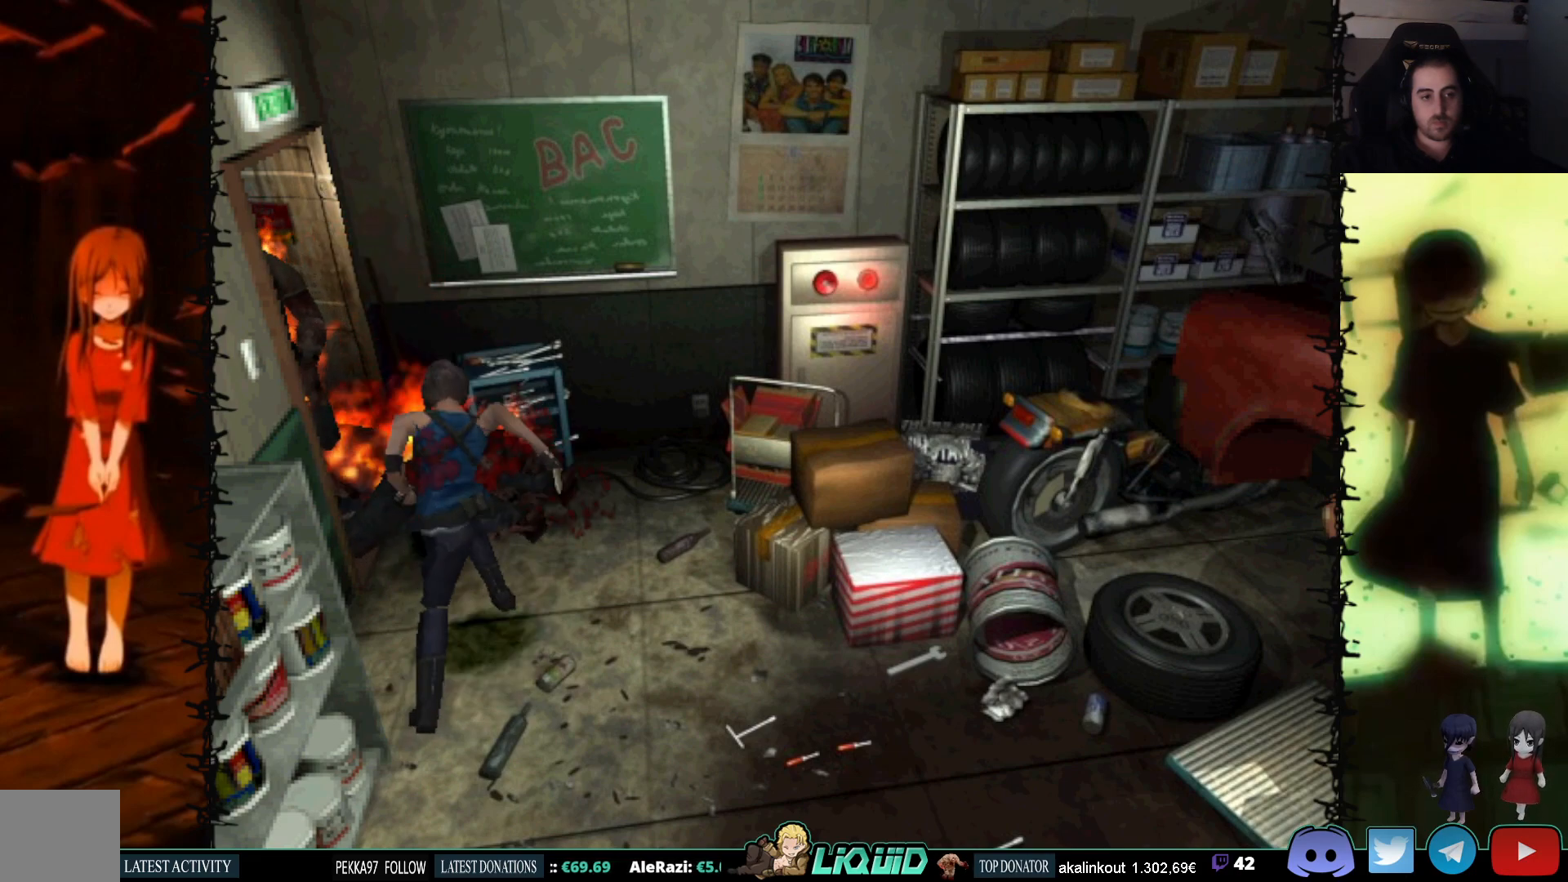
{"buttons": ["CROSS", "R1", "DPAD_DOWN"], "events": []}
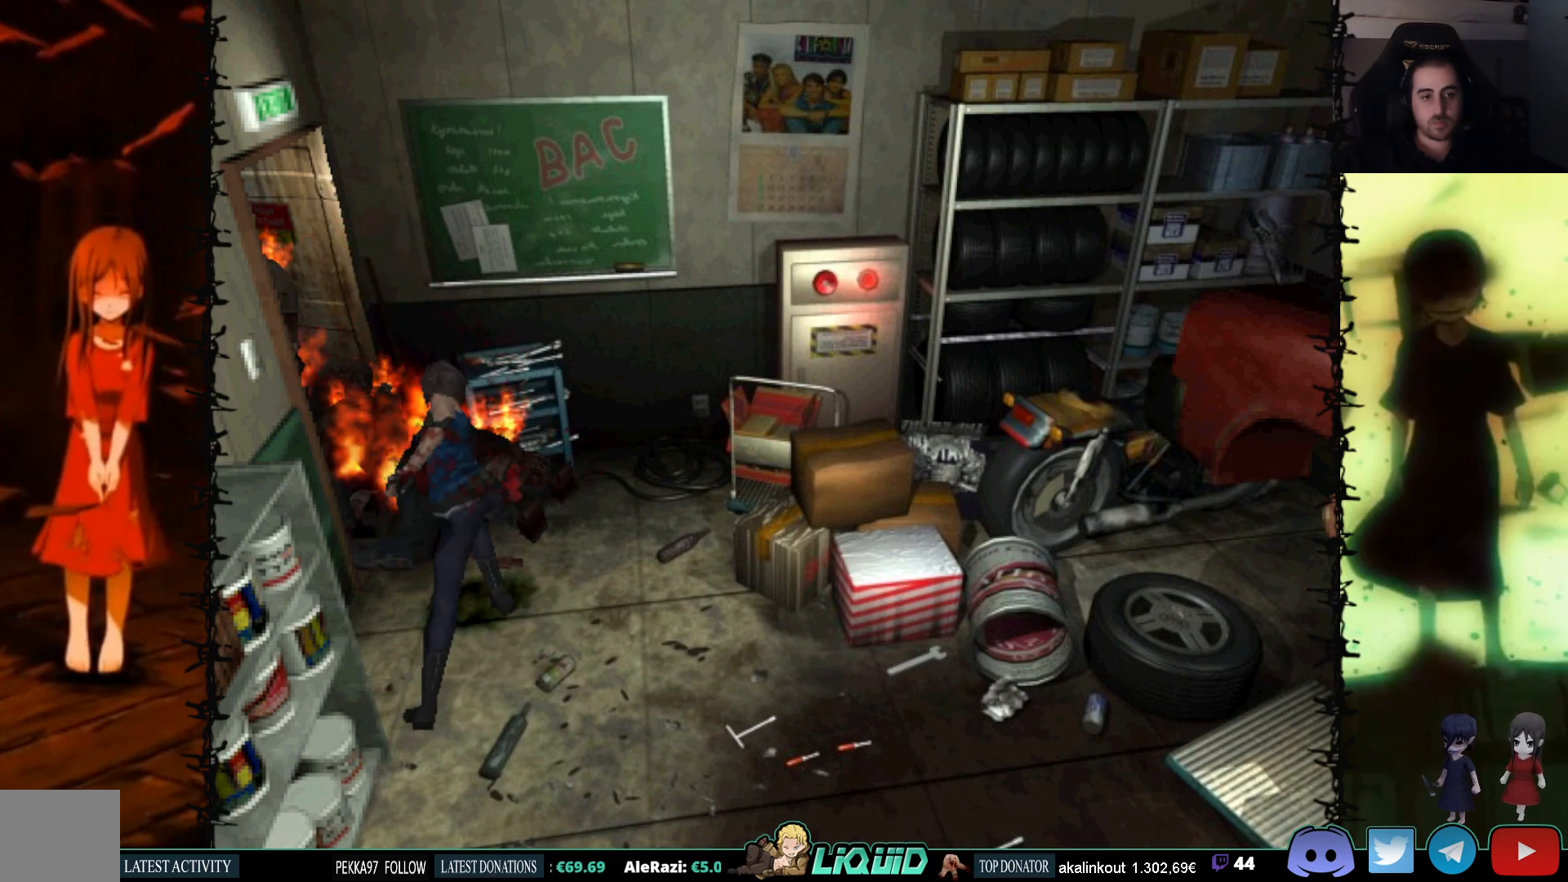
{"buttons": ["CROSS", "R1", "DPAD_DOWN"], "events": []}
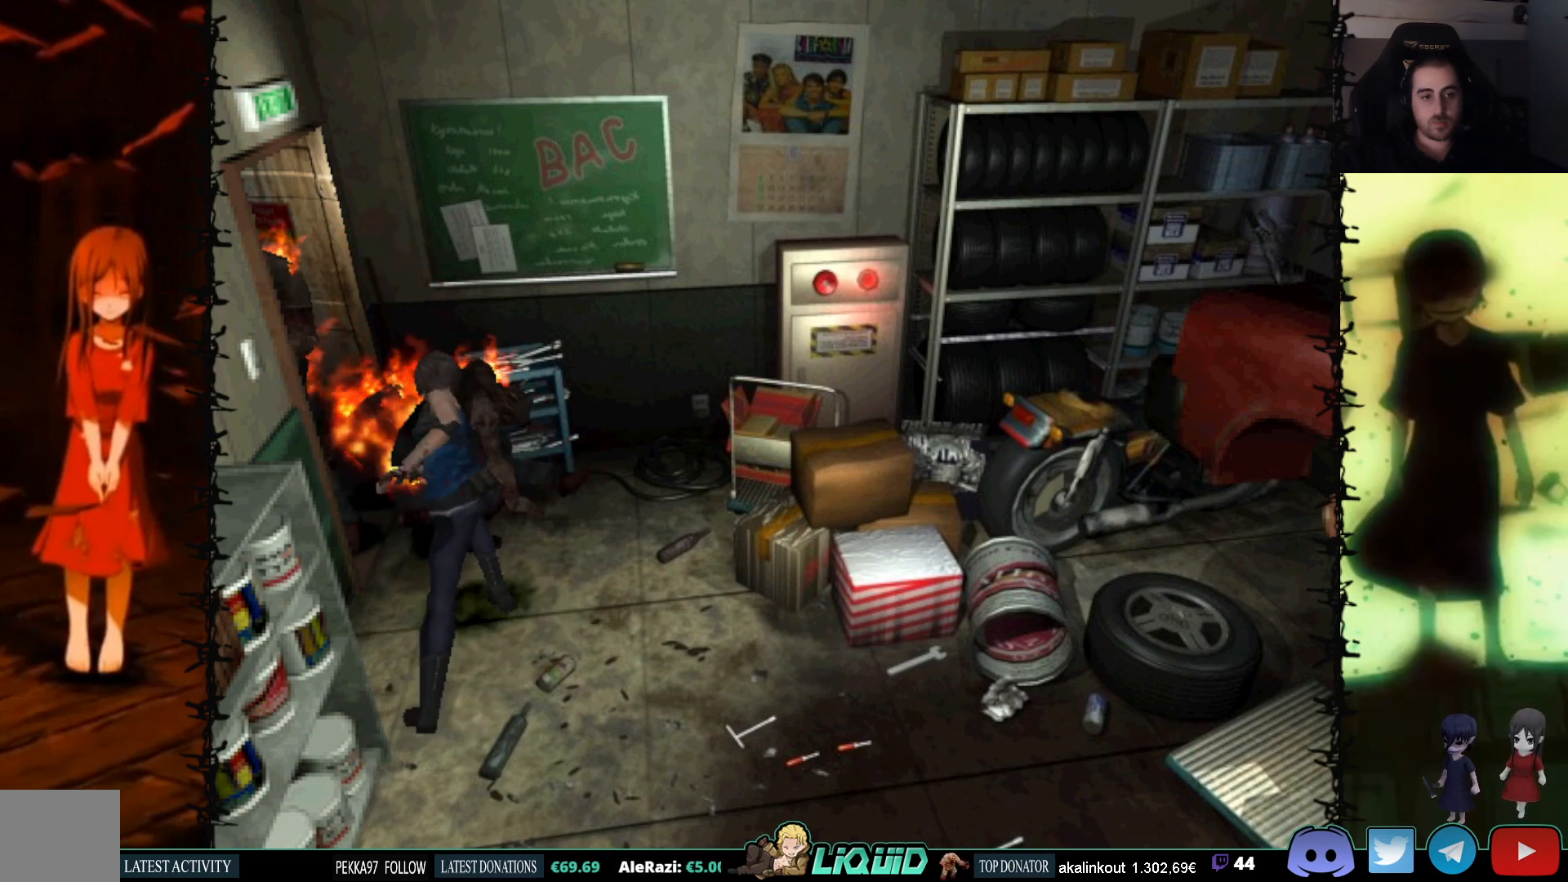
{"buttons": ["CROSS", "R1", "DPAD_DOWN"], "events": []}
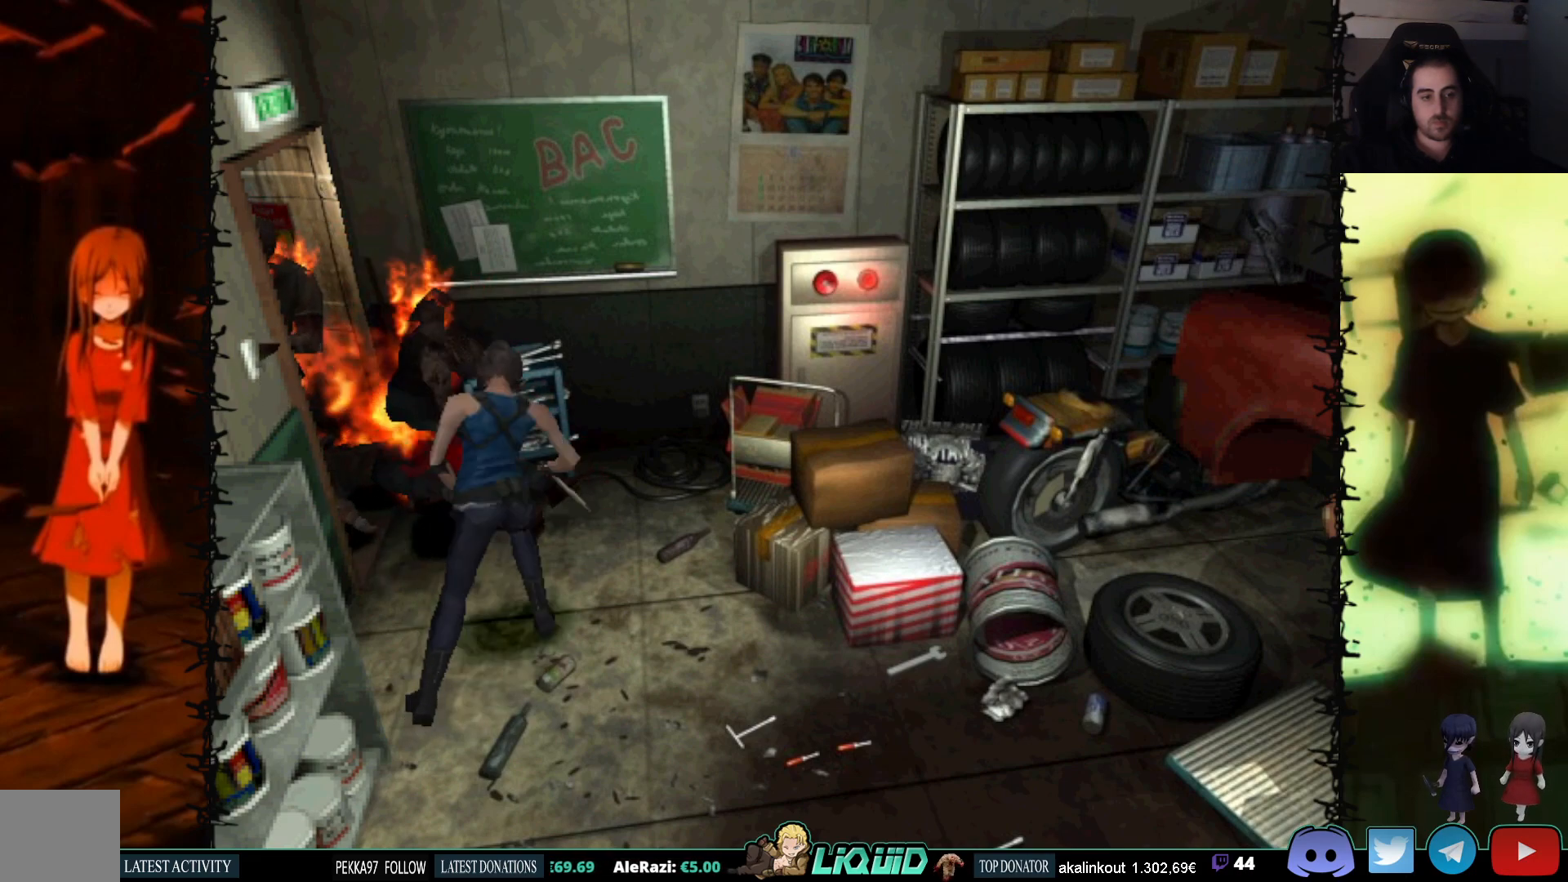
{"buttons": ["CROSS", "R1", "DPAD_DOWN"], "events": []}
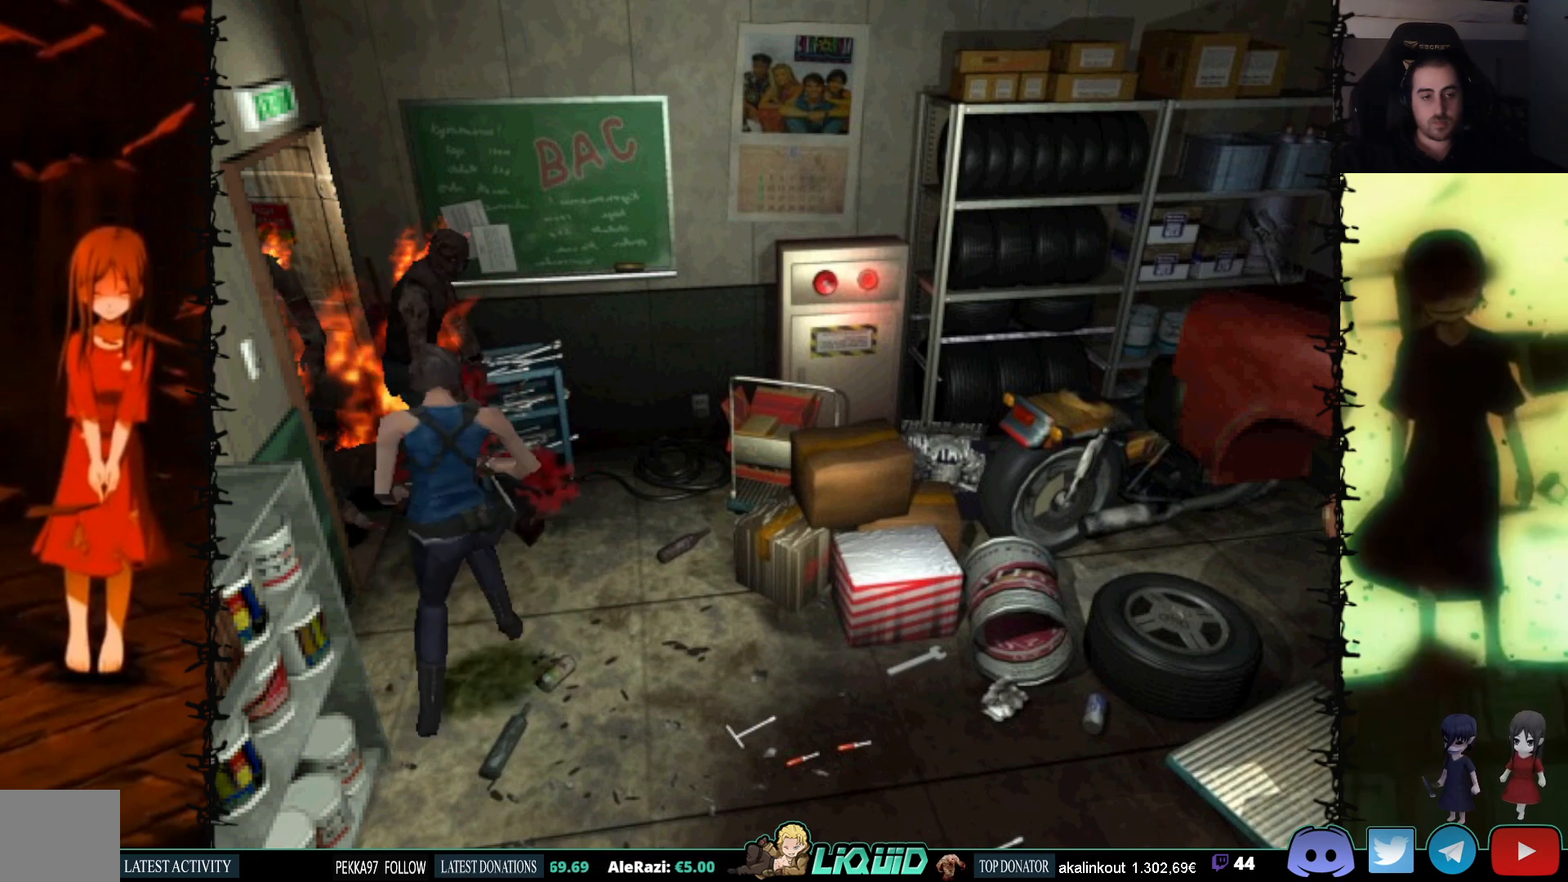
{"buttons": ["CROSS", "R1", "DPAD_DOWN"], "events": []}
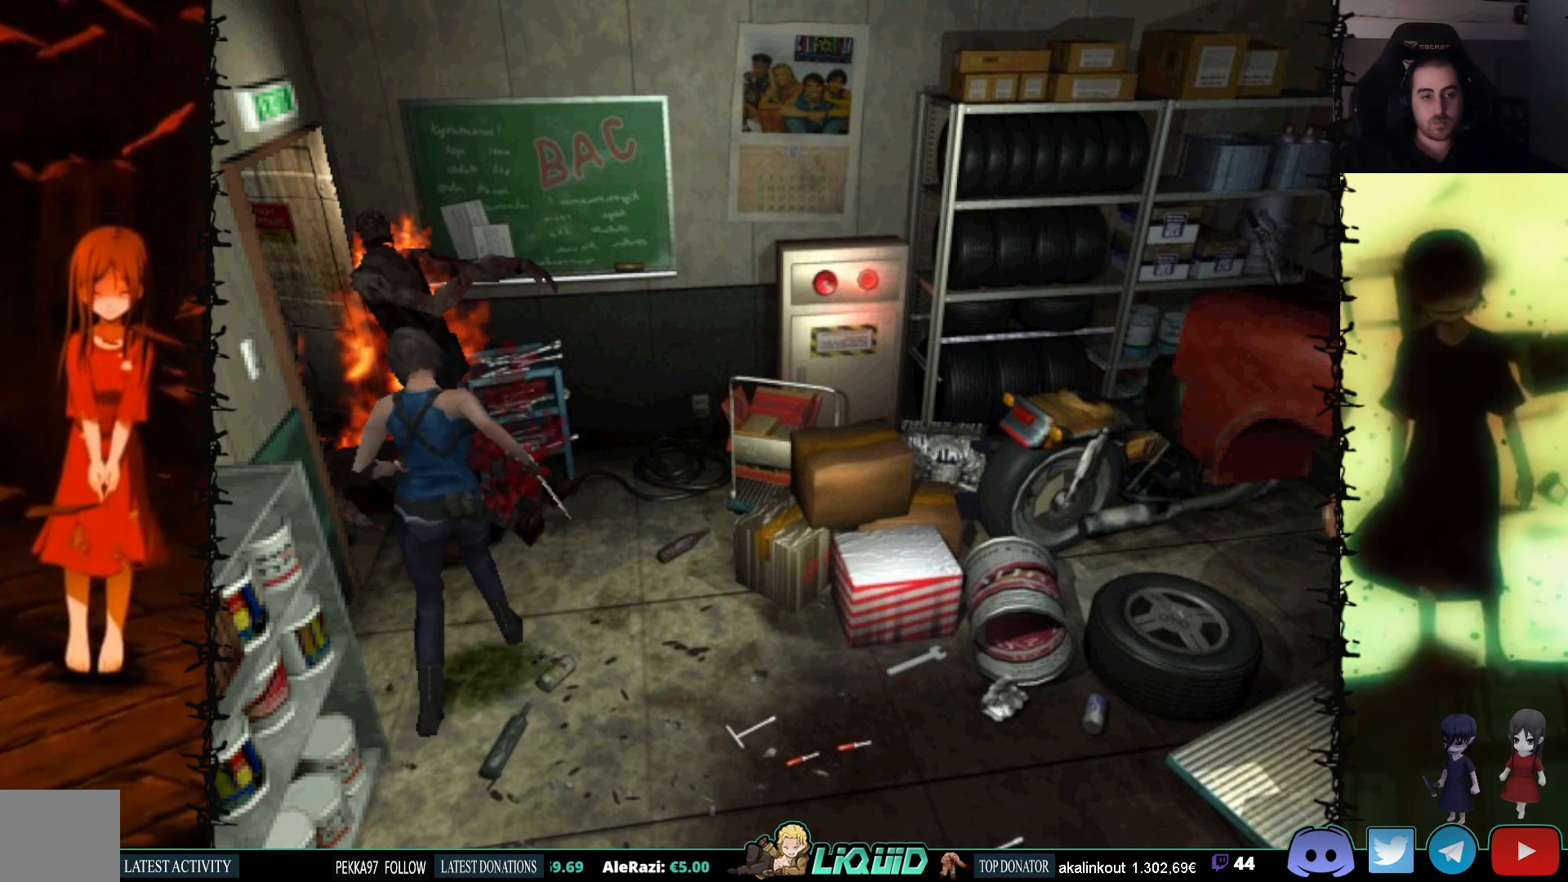
{"buttons": ["CROSS", "R1", "DPAD_DOWN"], "events": []}
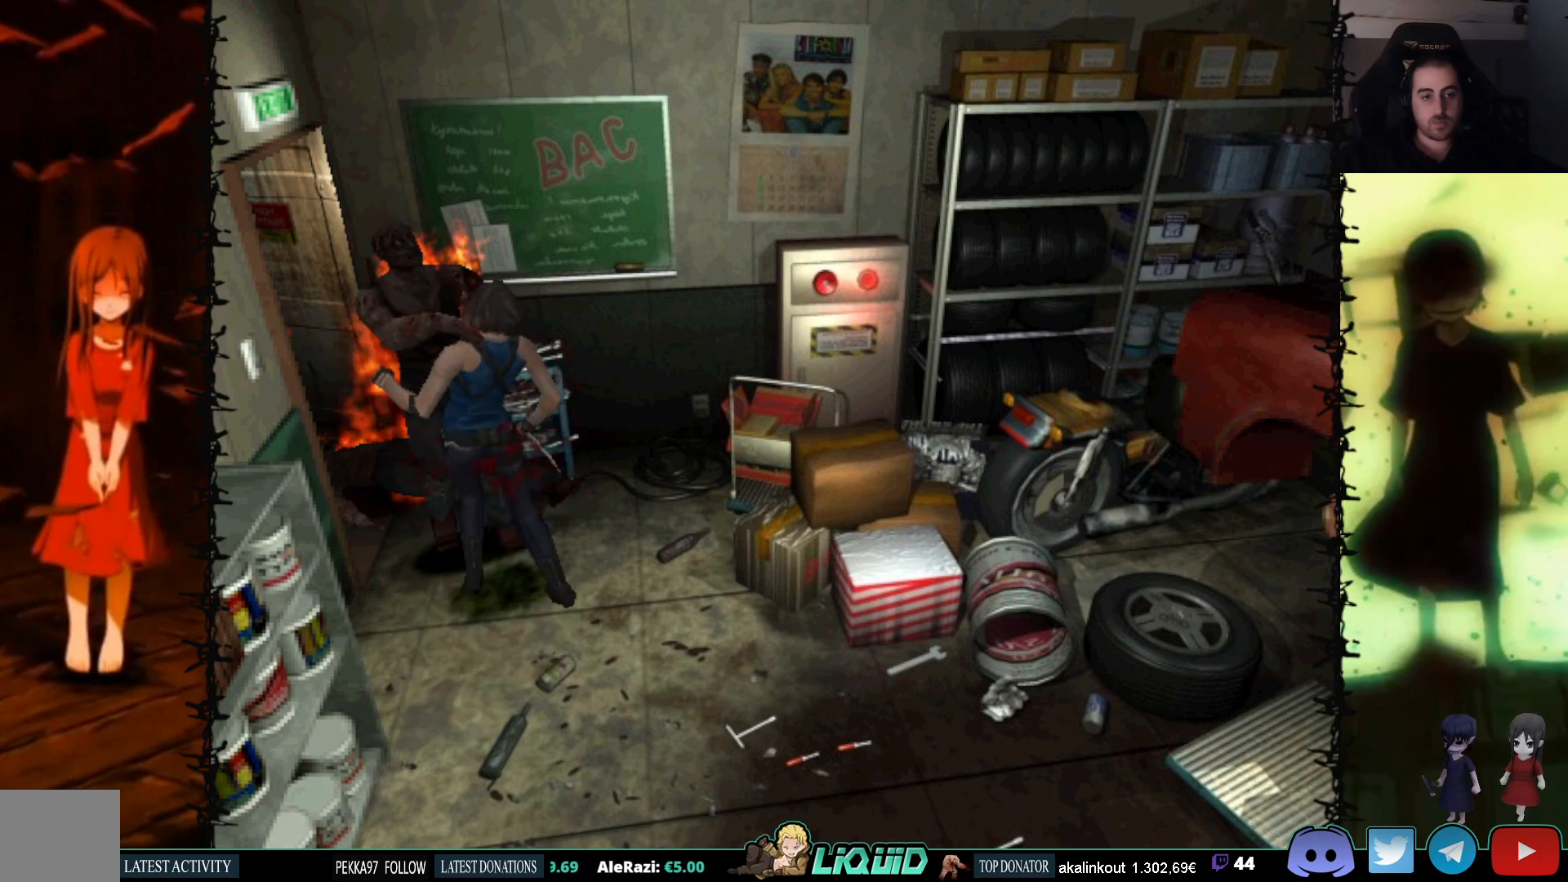
{"buttons": ["CROSS", "SQUARE", "DPAD_UP", "DPAD_LEFT"]}
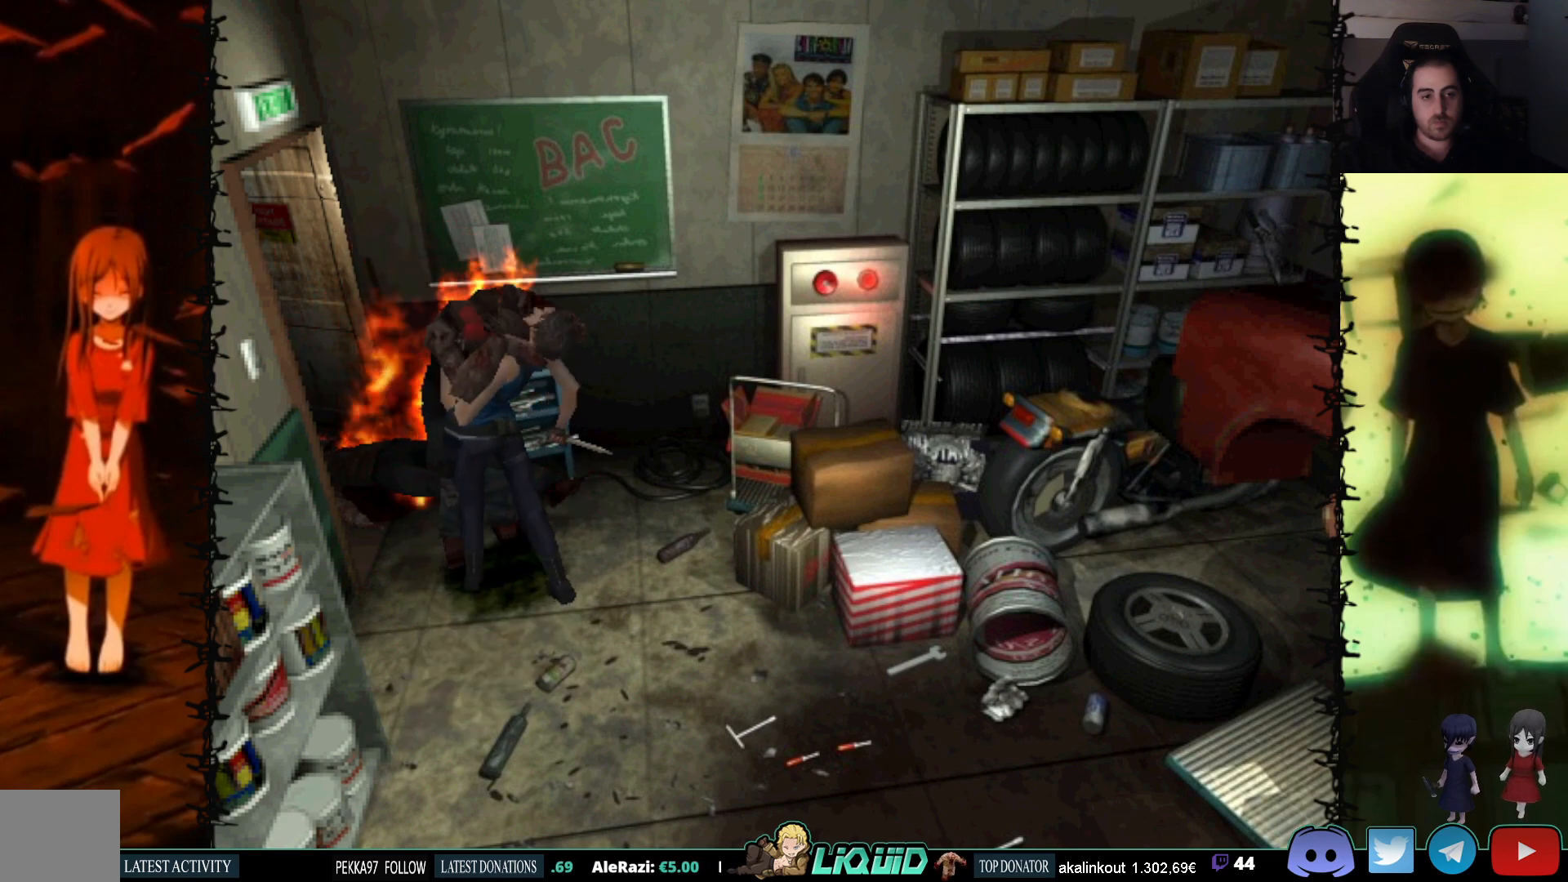
{"buttons": ["CIRCLE", "TRIANGLE", "DPAD_DOWN", "DPAD_LEFT"]}
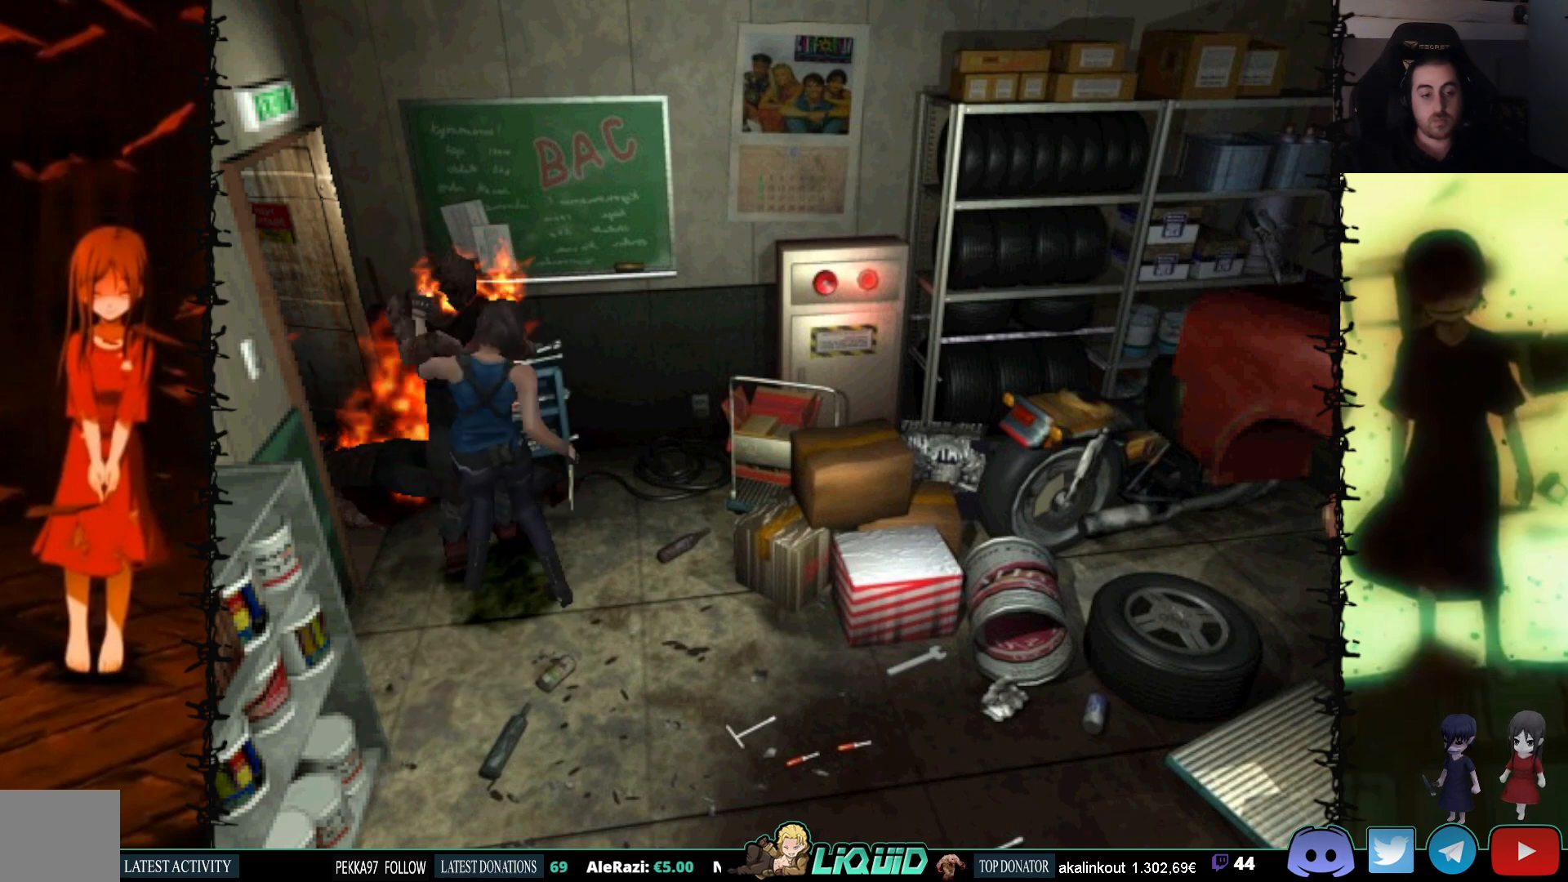
{"buttons": ["CIRCLE", "TRIANGLE", "DPAD_DOWN", "DPAD_LEFT"], "events": [[17, "CROSS", "down"], [33, "CIRCLE", "up"], [33, "SQUARE", "down"], [67, "DPAD_LEFT", "up"], [67, "TRIANGLE", "up"], [133, "CIRCLE", "down"], [133, "CROSS", "up"], [133, "SQUARE", "up"], [133, "TRIANGLE", "down"], [150, "DPAD_LEFT", "down"], [183, "CROSS", "down"], [183, "SQUARE", "down"], [217, "DPAD_DOWN", "up"], [217, "DPAD_LEFT", "up"], [217, "DPAD_UP", "down"], [300, "SQUARE", "up"], [350, "SQUARE", "down"], [383, "CIRCLE", "up"], [433, "CIRCLE", "down"], [433, "CROSS", "up"], [433, "DPAD_LEFT", "down"], [433, "SQUARE", "up"], [483, "DPAD_UP", "up"], [500, "DPAD_DOWN", "down"]]}
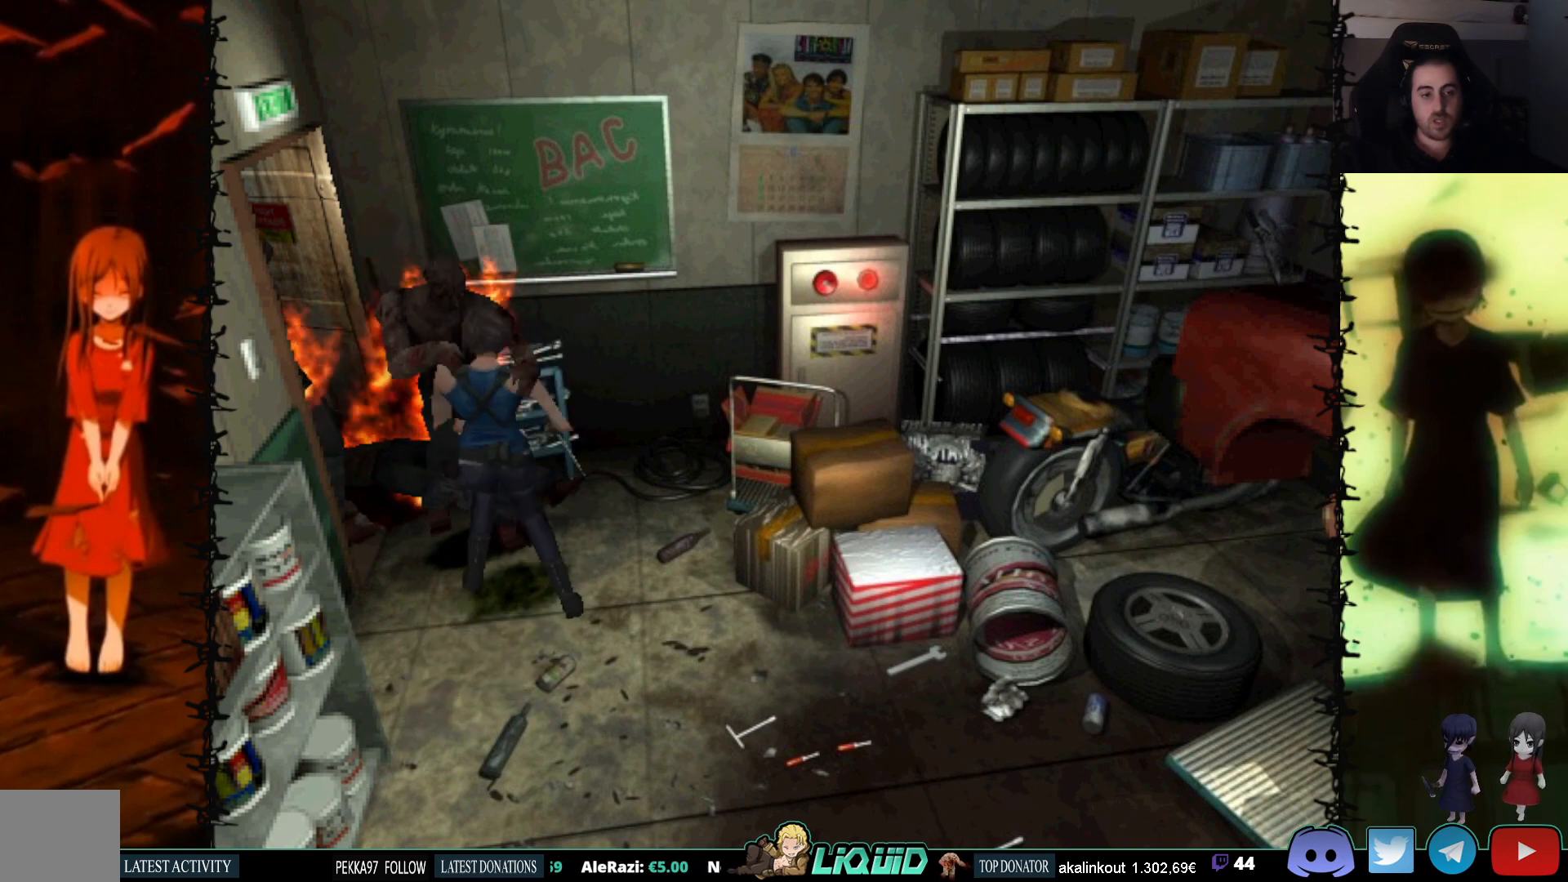
{"buttons": ["DPAD_DOWN"], "events": [[17, "CROSS", "down"], [33, "SQUARE", "down"], [50, "CIRCLE", "up"], [50, "DPAD_LEFT", "up"], [83, "TRIANGLE", "up"], [133, "CIRCLE", "down"], [133, "CROSS", "up"], [133, "SQUARE", "up"], [150, "TRIANGLE", "down"], [267, "CIRCLE", "up"], [267, "SQUARE", "down"], [300, "TRIANGLE", "up"], [350, "SQUARE", "up"]]}